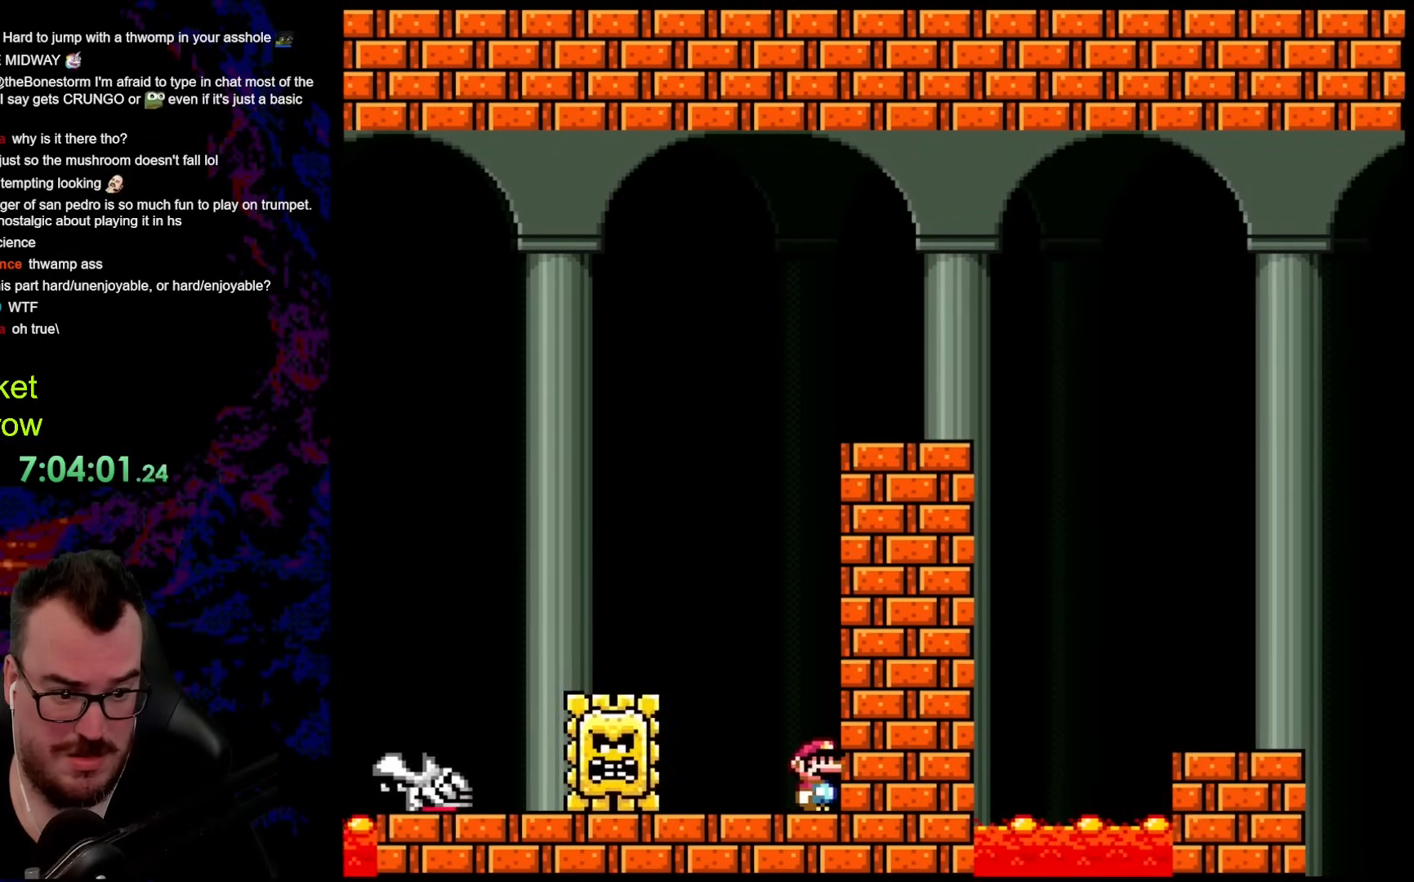
Gameplay with a controller (Nintendo layout); each line is a JSON object with the inputs held at the frame after it. "events" lists button and stick changes between this image and that frame as [ms after this image, input, new state], when the widget could be followed in between. Not read: L3 R3.
{"buttons": ["X"], "events": []}
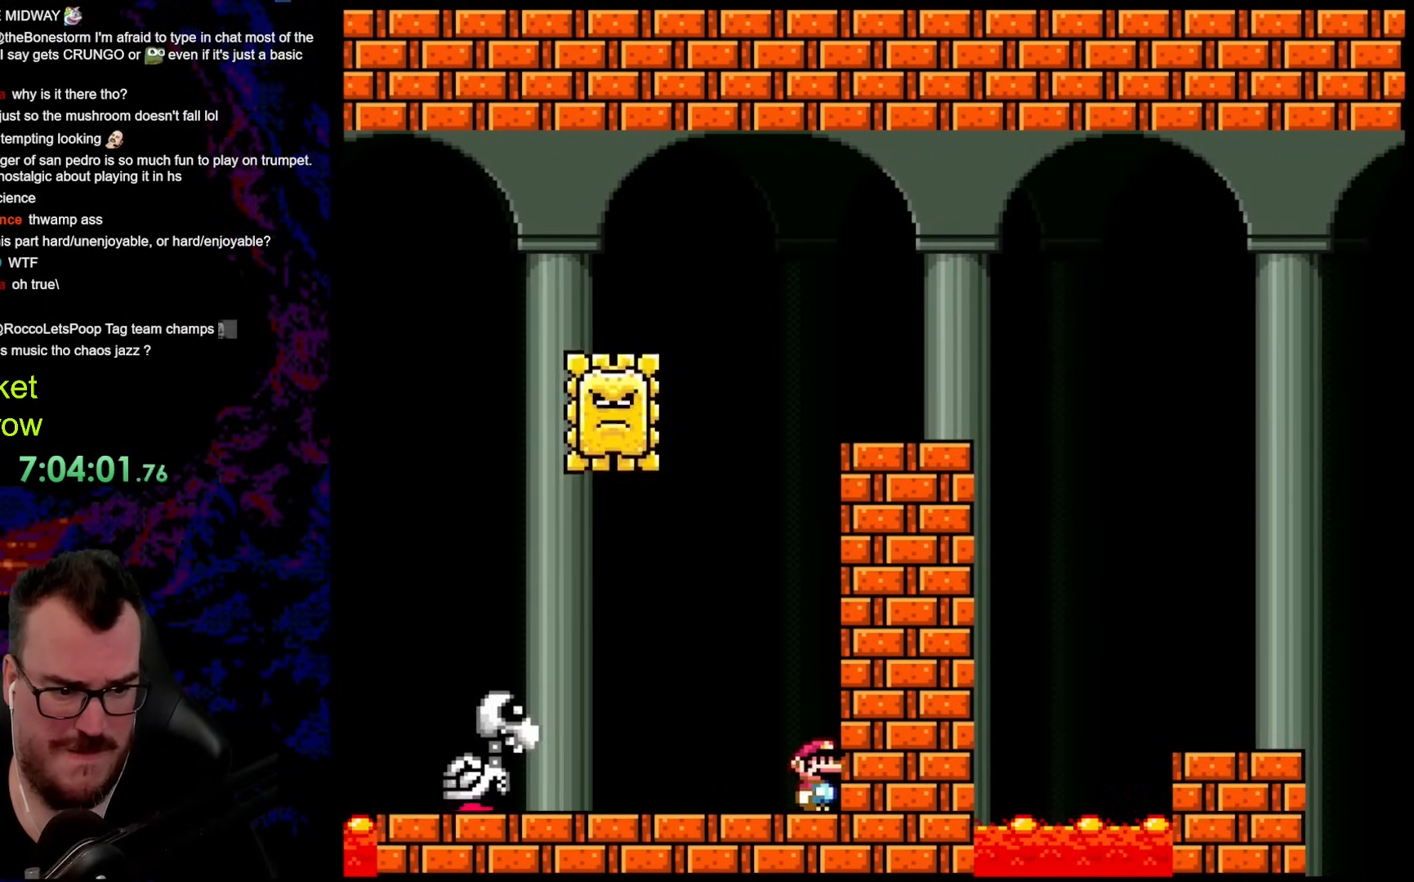
{"buttons": ["A", "X", "DPAD_LEFT"], "events": [[167, "DPAD_LEFT", "down"], [435, "A", "down"]]}
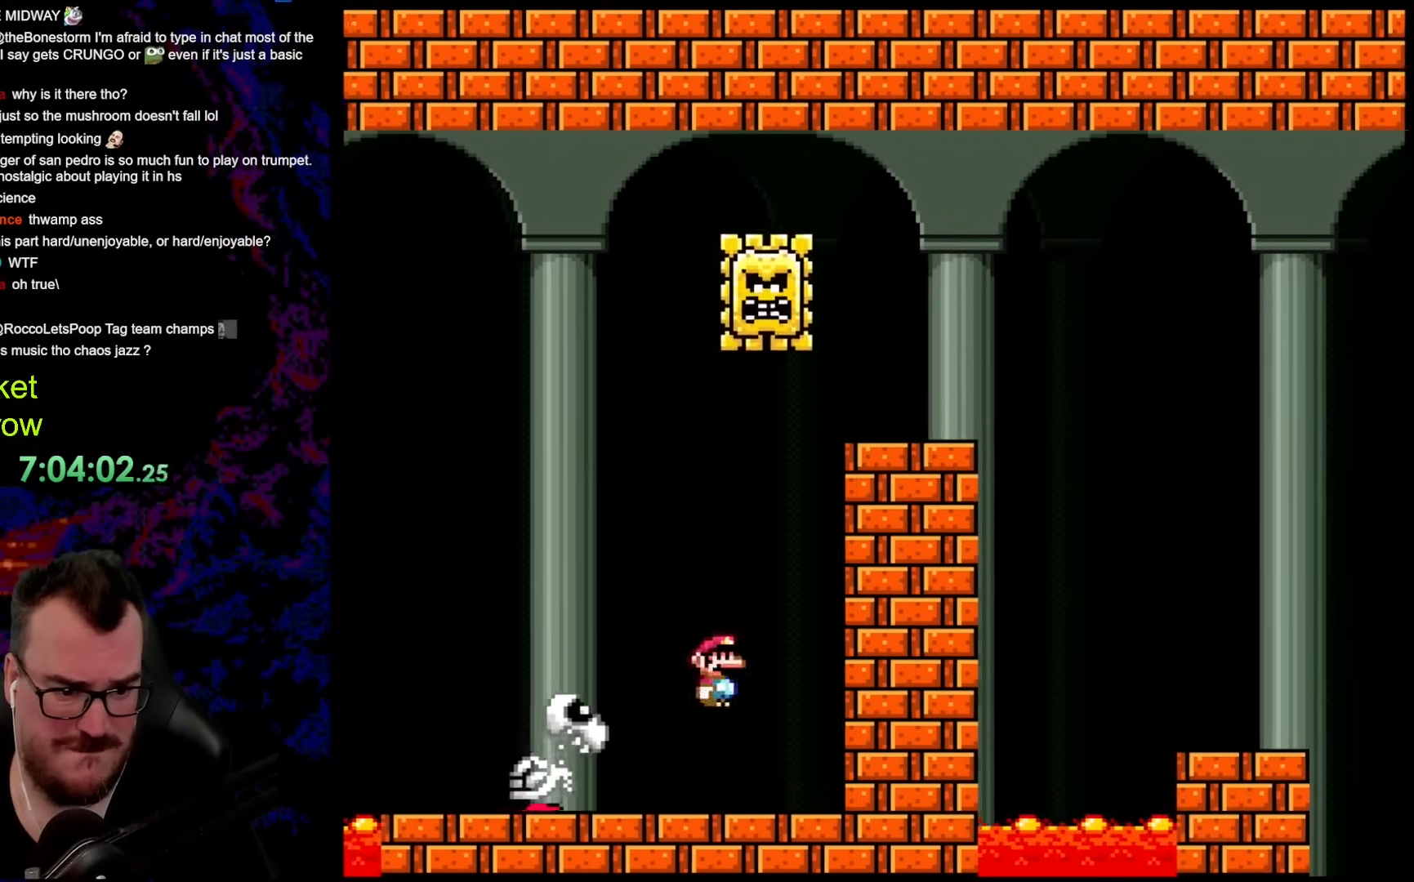
{"buttons": ["X", "DPAD_RIGHT"], "events": [[234, "A", "up"], [418, "DPAD_DOWN", "down"], [418, "DPAD_LEFT", "up"], [418, "DPAD_RIGHT", "down"], [434, "DPAD_DOWN", "up"]]}
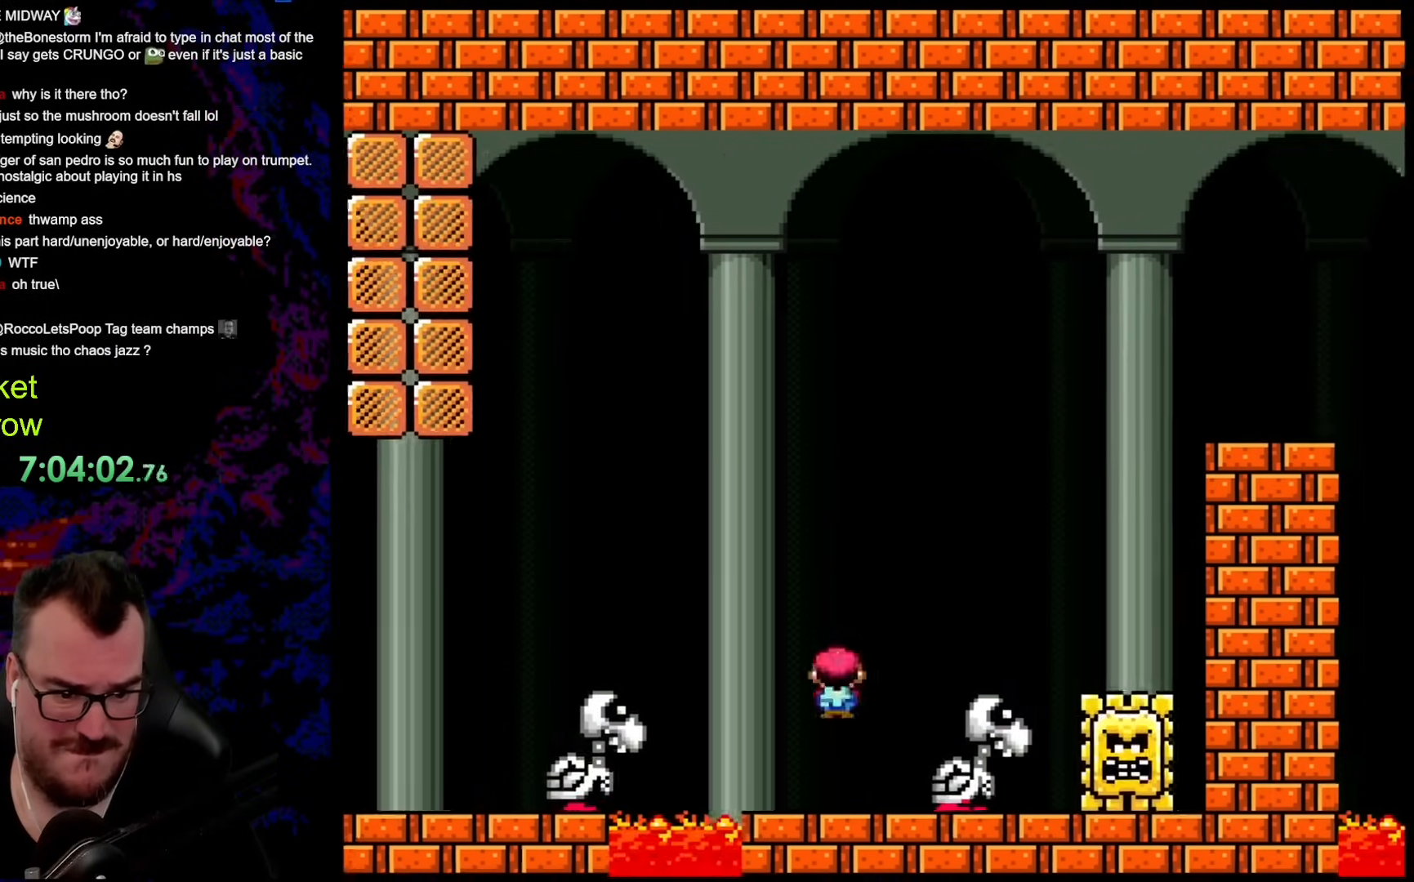
{"buttons": ["A", "X", "DPAD_RIGHT"], "events": [[84, "DPAD_RIGHT", "up"], [385, "DPAD_RIGHT", "down"], [469, "A", "down"]]}
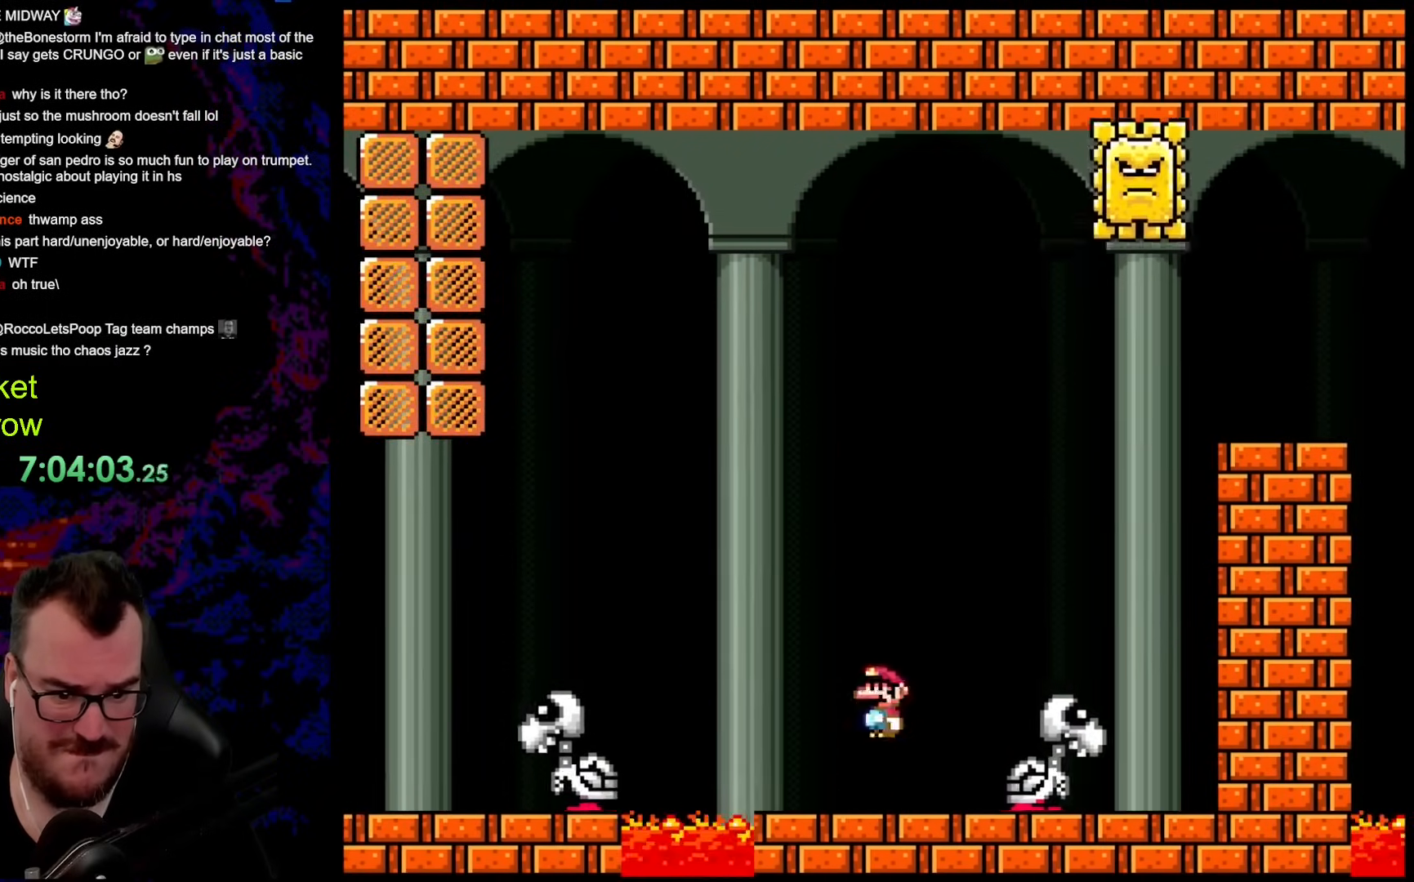
{"buttons": ["A", "X", "DPAD_LEFT"], "events": [[100, "A", "up"], [334, "A", "down"], [384, "DPAD_DOWN", "down"], [418, "DPAD_DOWN", "up"], [418, "DPAD_LEFT", "down"], [418, "DPAD_RIGHT", "up"]]}
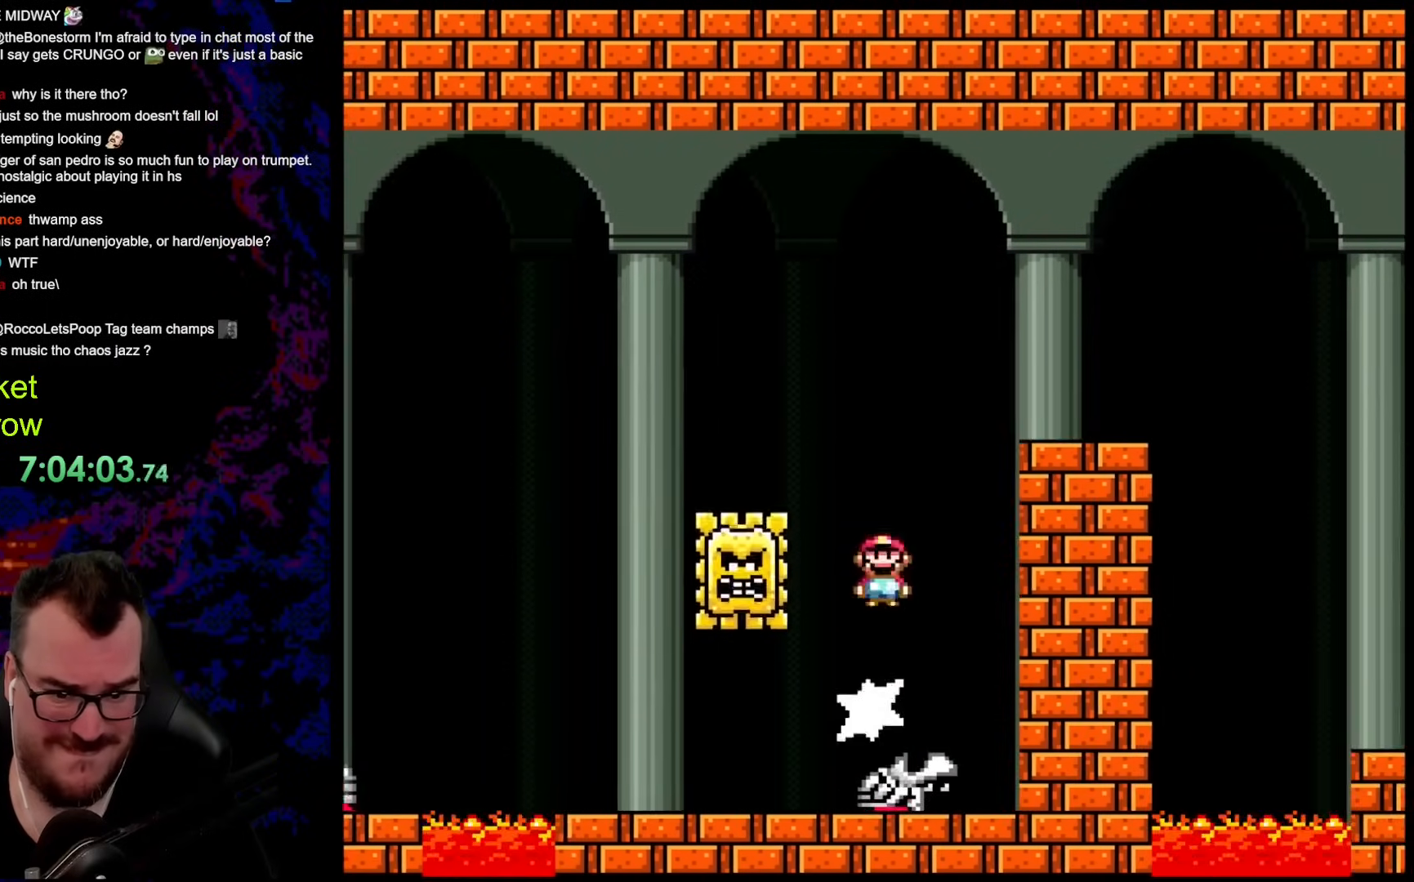
{"buttons": ["A", "X", "DPAD_RIGHT"], "events": [[16, "DPAD_DOWN", "down"], [33, "DPAD_LEFT", "up"], [33, "DPAD_RIGHT", "down"], [66, "DPAD_DOWN", "up"]]}
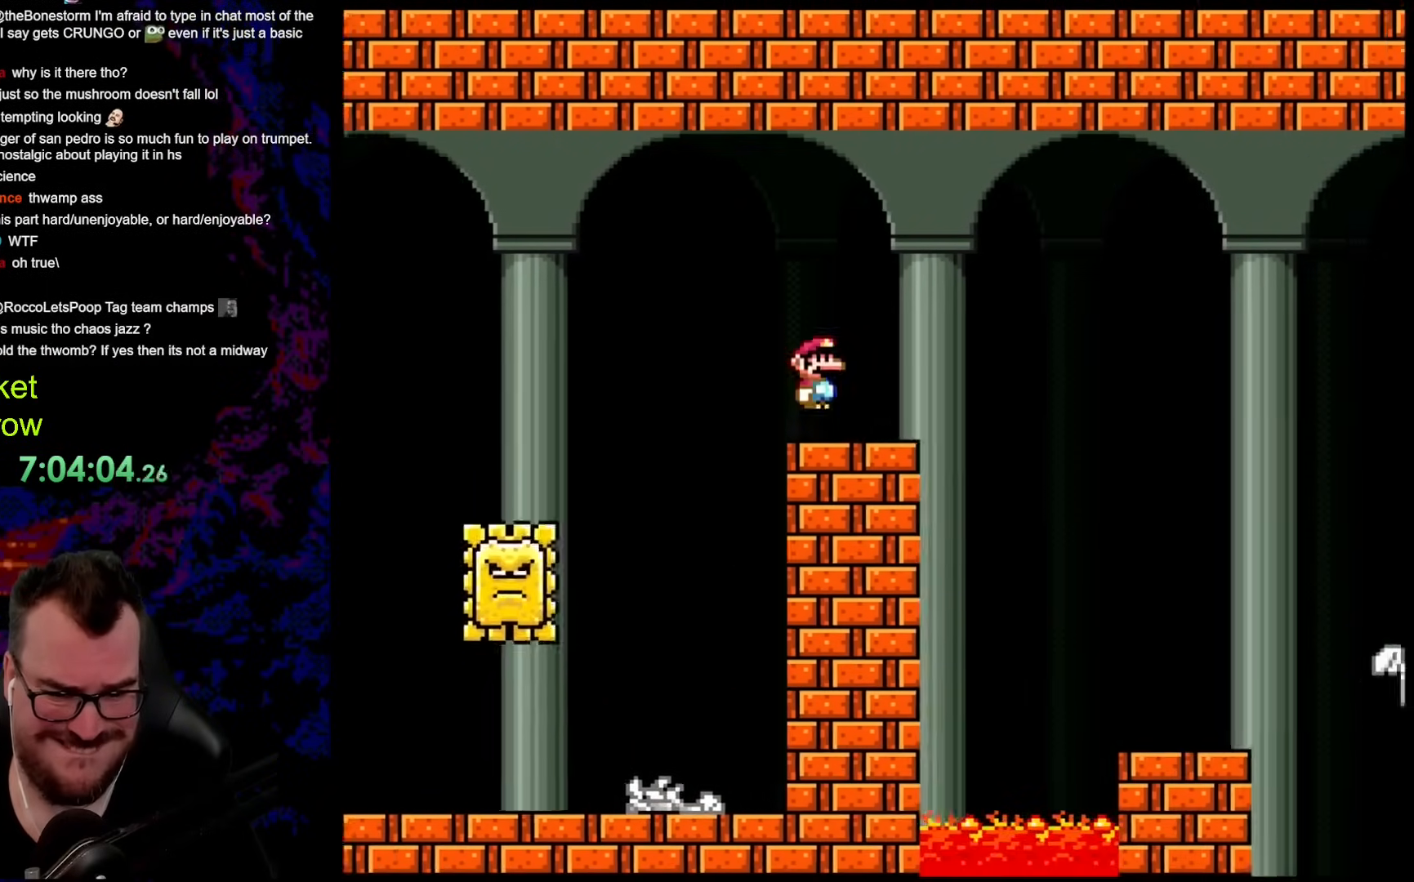
{"buttons": ["A", "X", "DPAD_RIGHT"], "events": []}
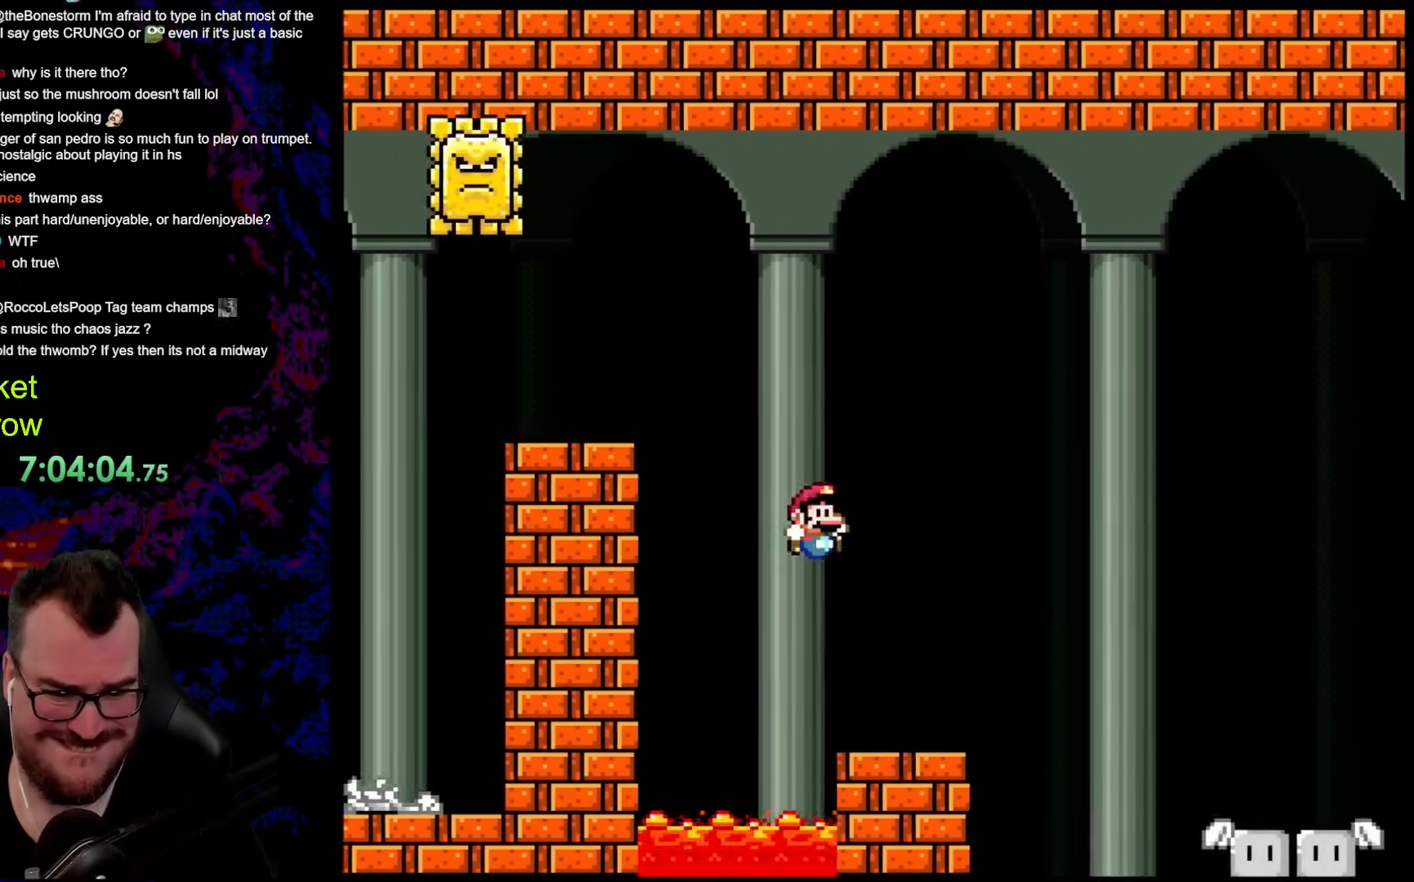
{"buttons": ["Y", "DPAD_RIGHT"], "events": [[67, "DPAD_DOWN", "down"], [83, "DPAD_DOWN", "up"], [83, "DPAD_LEFT", "down"], [83, "DPAD_RIGHT", "up"], [200, "A", "up"], [217, "DPAD_LEFT", "up"], [267, "DPAD_RIGHT", "down"], [434, "X", "up"], [434, "Y", "down"]]}
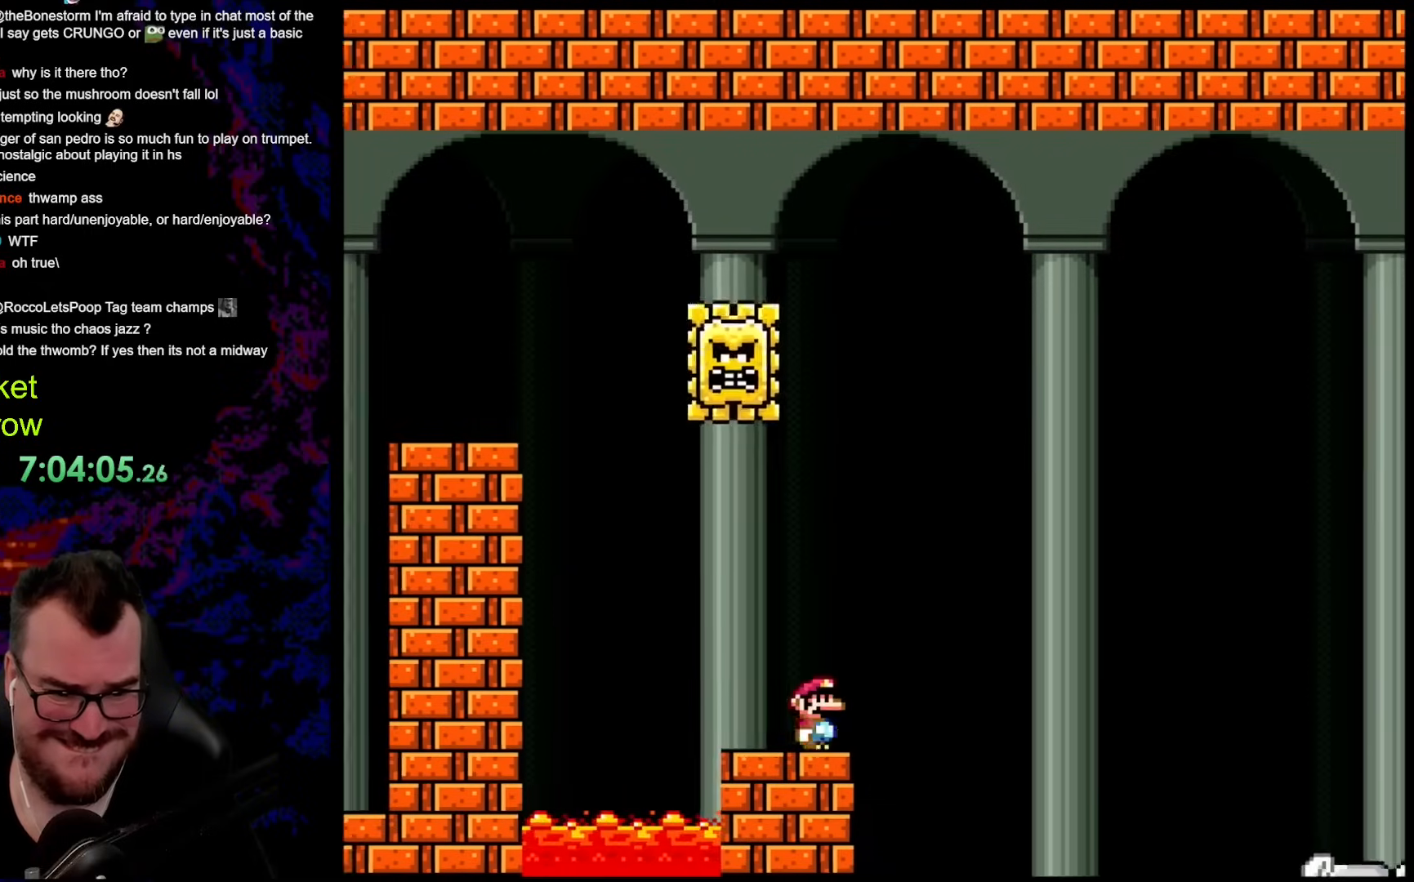
{"buttons": ["Y"], "events": [[67, "DPAD_DOWN", "down"], [84, "DPAD_DOWN", "up"], [84, "DPAD_LEFT", "down"], [84, "DPAD_RIGHT", "up"], [201, "DPAD_LEFT", "up"]]}
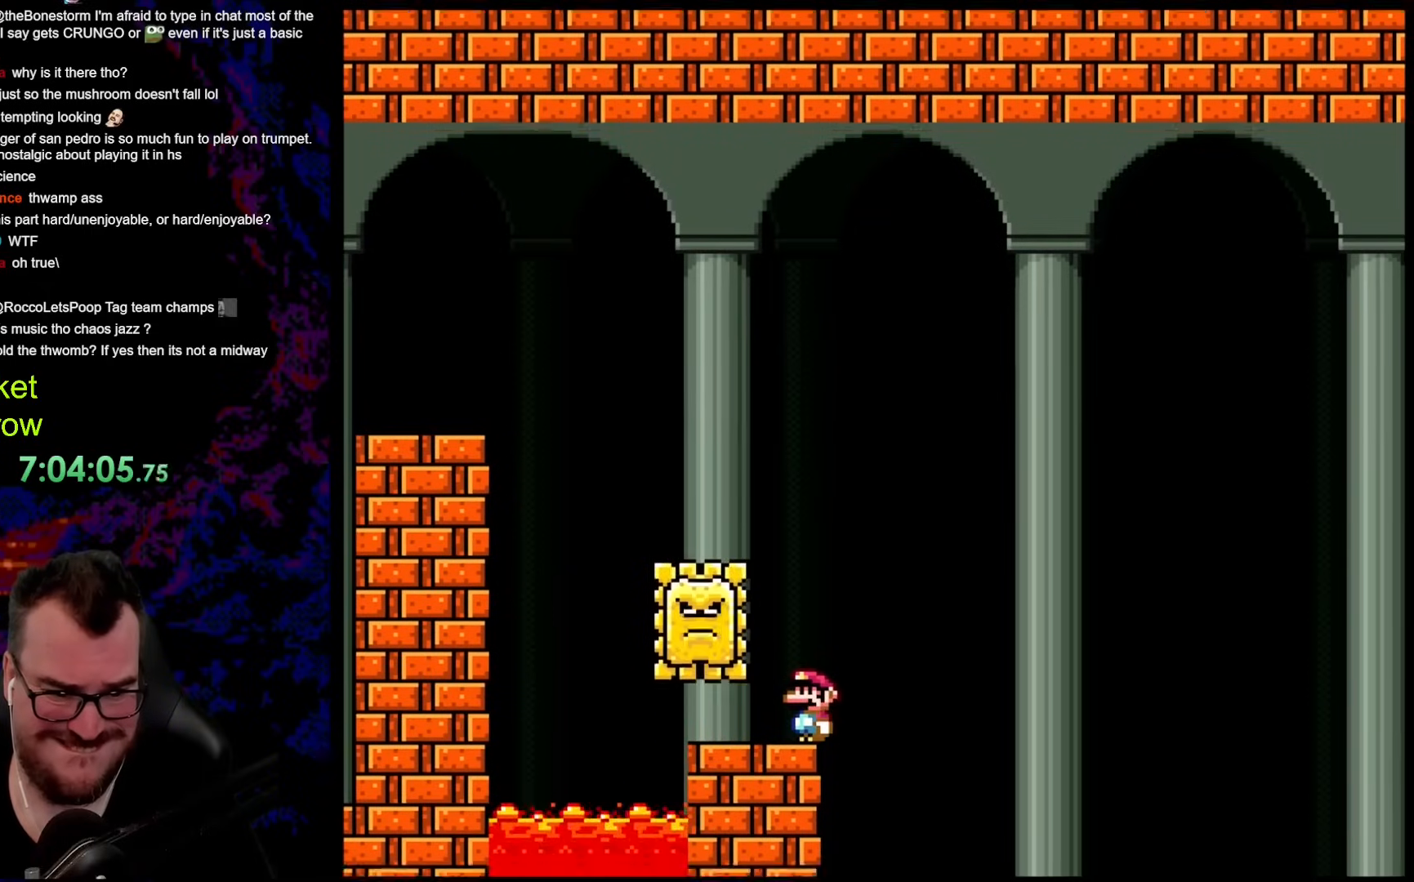
{"buttons": ["Y", "DPAD_LEFT"], "events": [[418, "DPAD_LEFT", "down"]]}
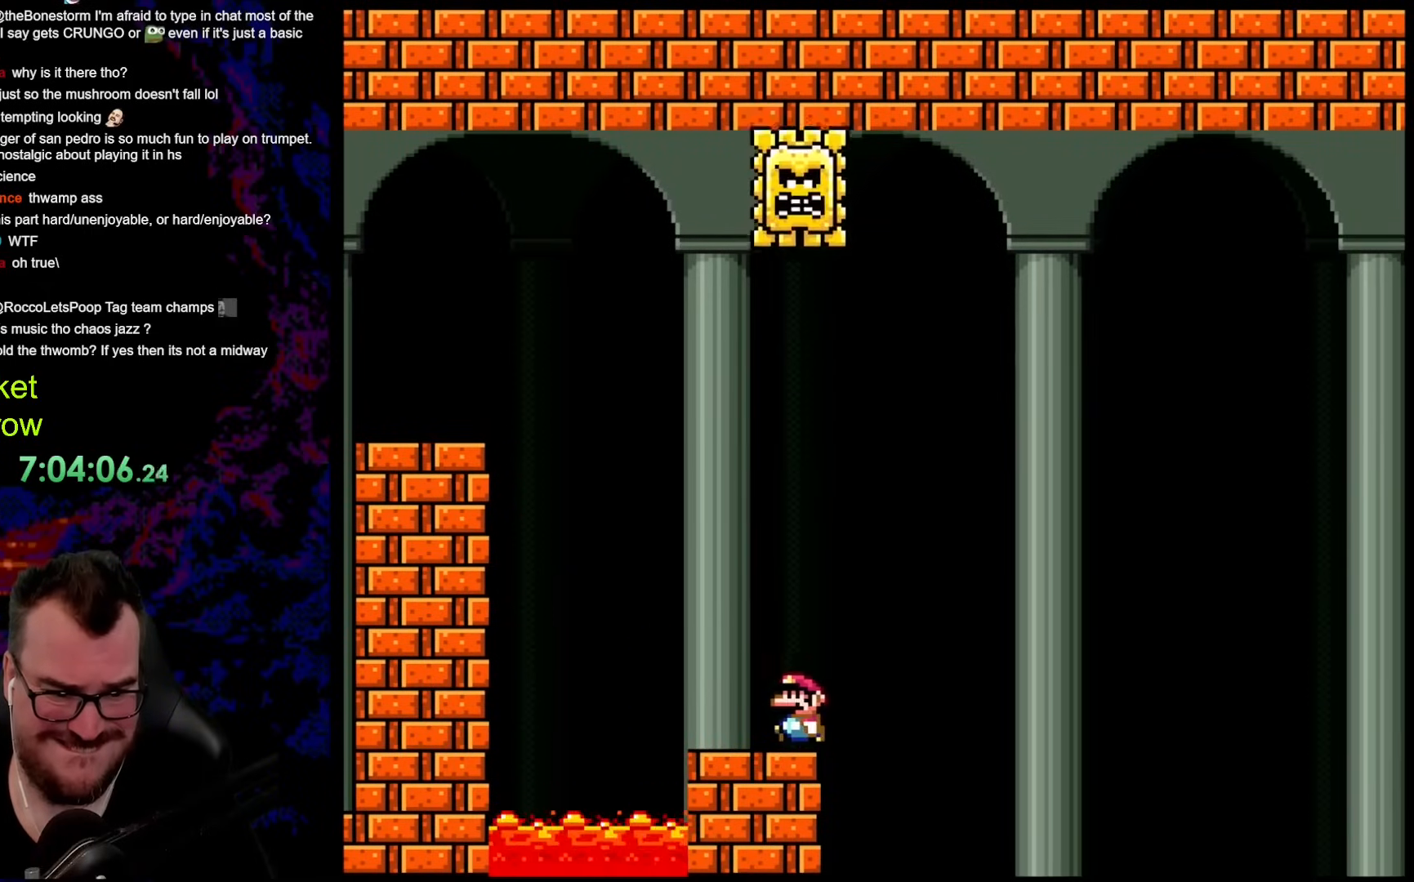
{"buttons": ["Y"], "events": [[301, "DPAD_LEFT", "up"], [301, "DPAD_RIGHT", "down"], [418, "DPAD_RIGHT", "up"]]}
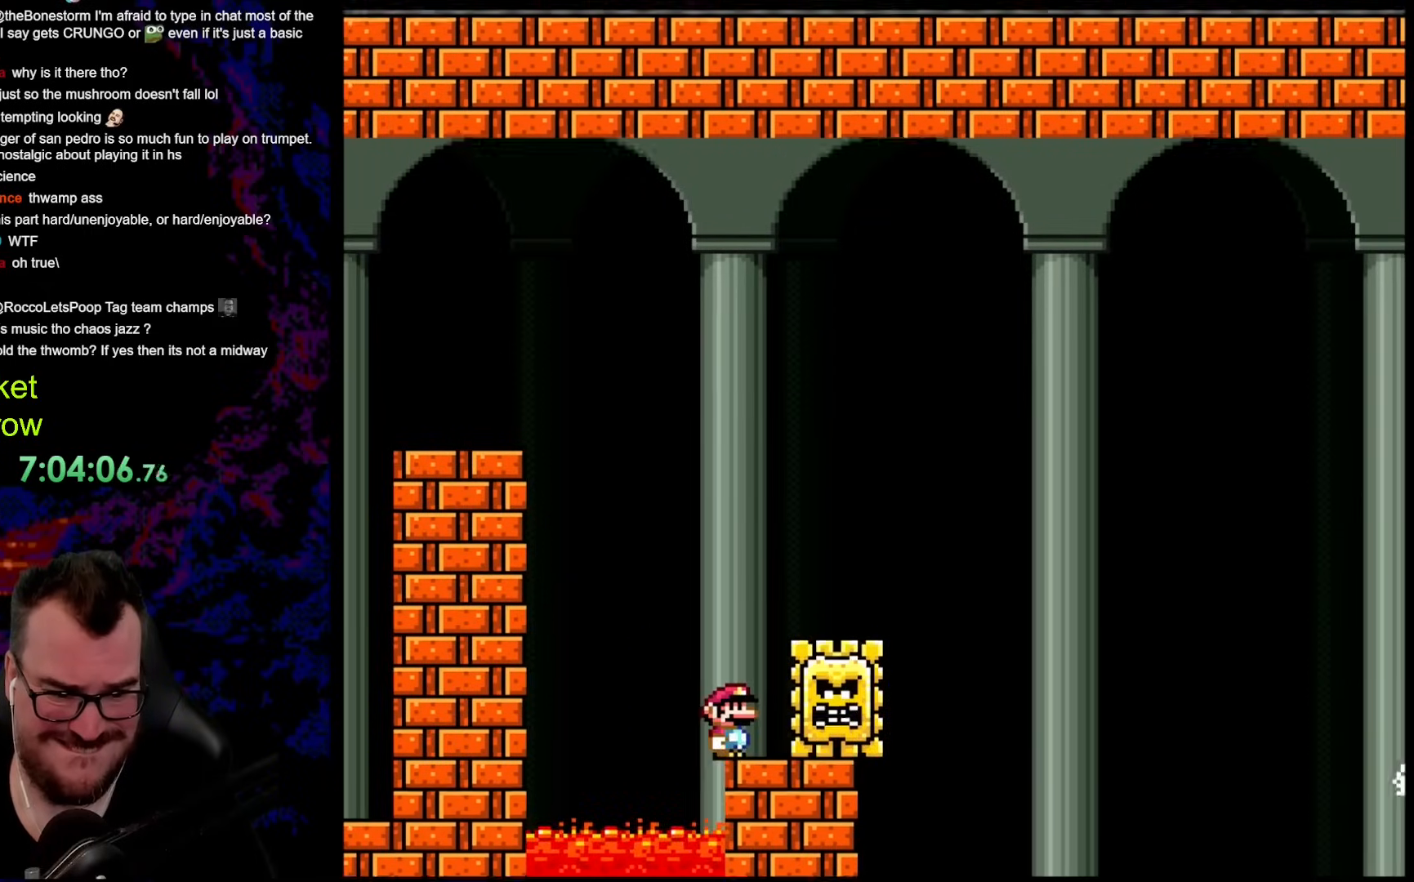
{"buttons": ["Y", "DPAD_RIGHT"], "events": [[351, "DPAD_RIGHT", "down"]]}
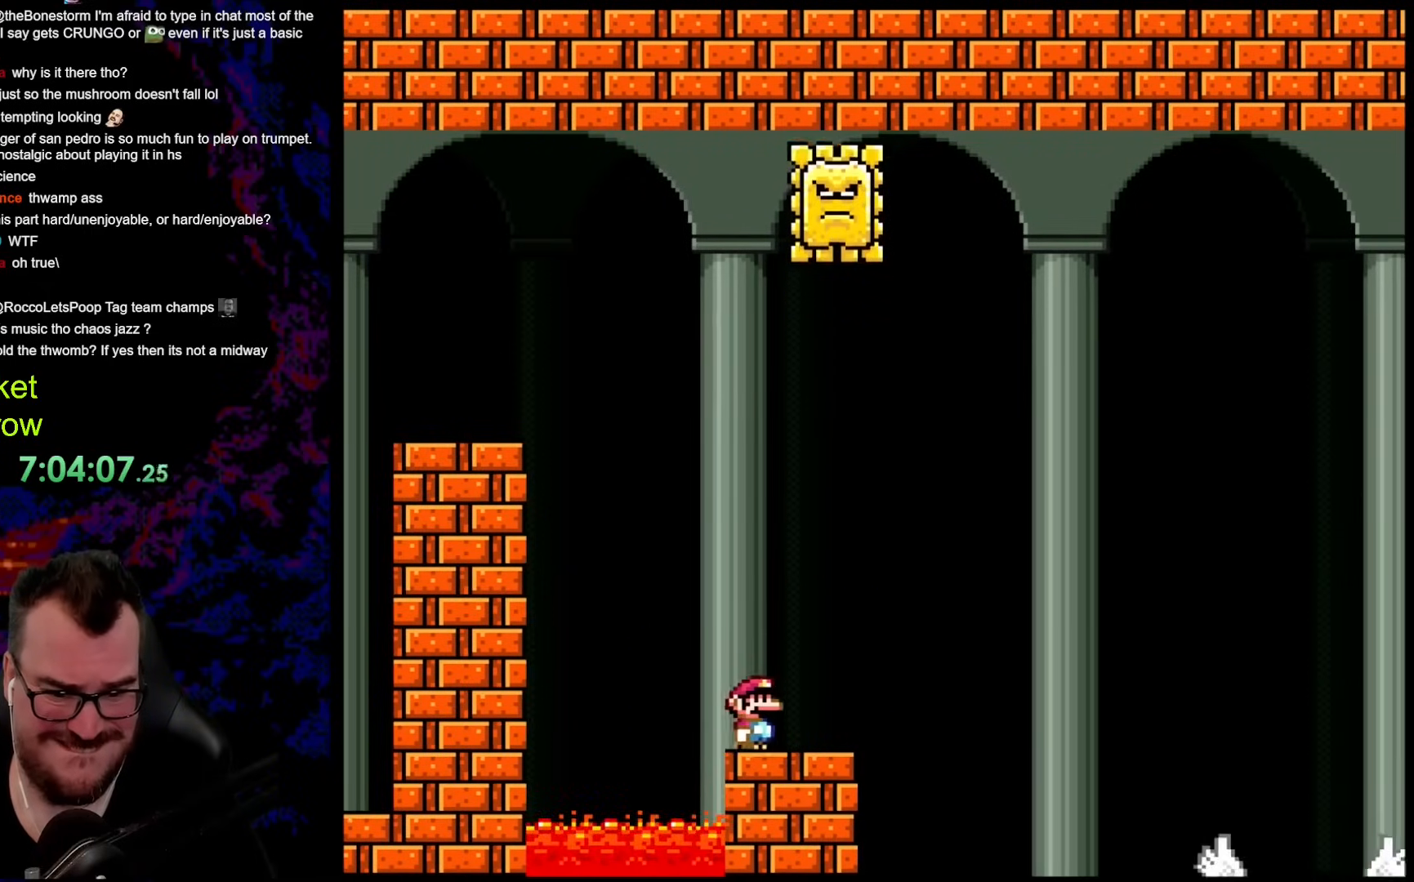
{"buttons": ["Y", "DPAD_RIGHT"], "events": [[101, "B", "down"], [402, "B", "up"]]}
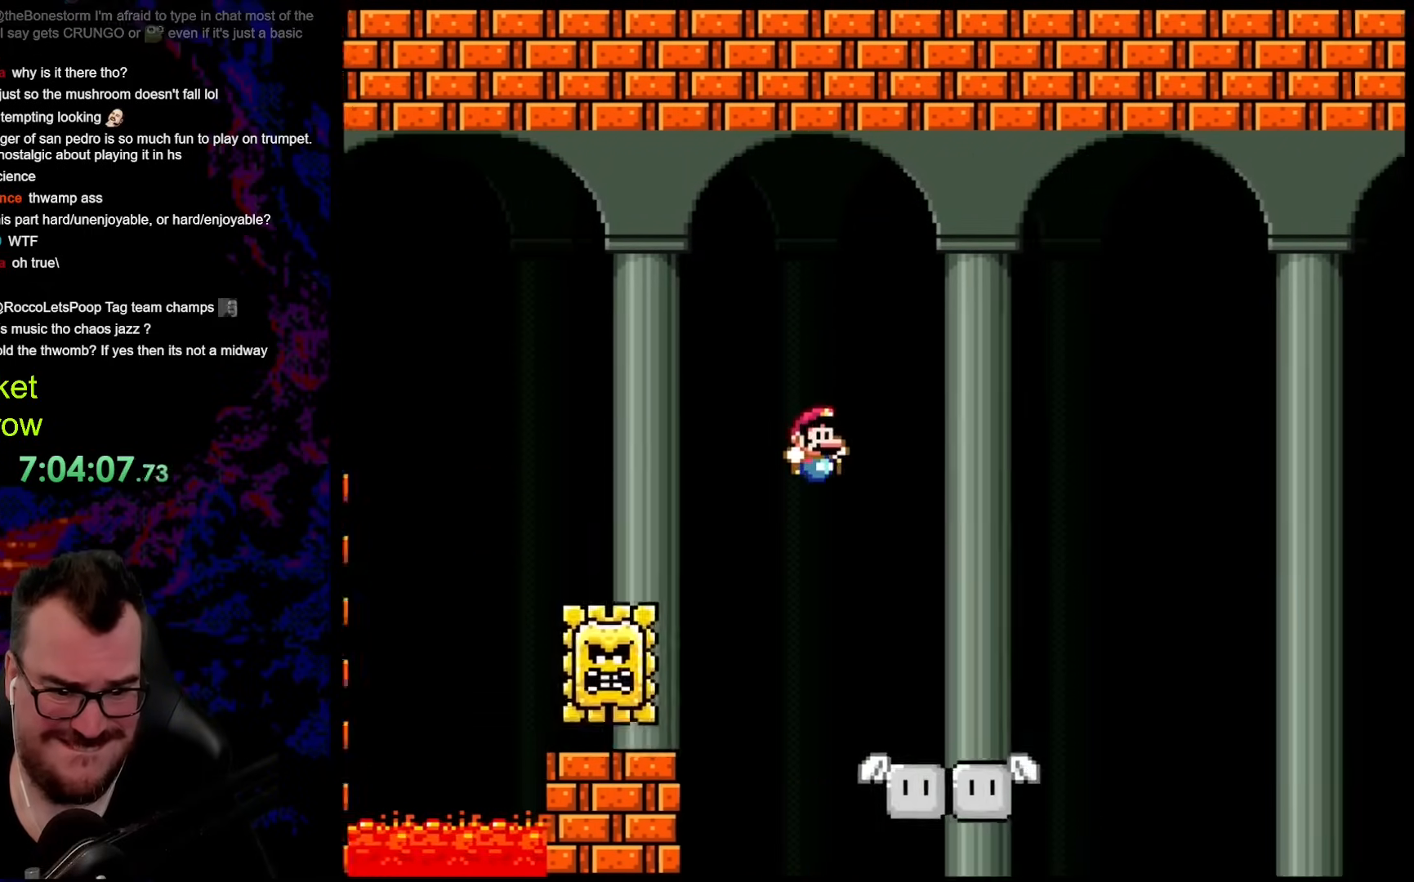
{"buttons": ["Y"], "events": [[101, "DPAD_DOWN", "down"], [117, "DPAD_DOWN", "up"], [117, "DPAD_LEFT", "down"], [117, "DPAD_RIGHT", "up"], [285, "DPAD_LEFT", "up"]]}
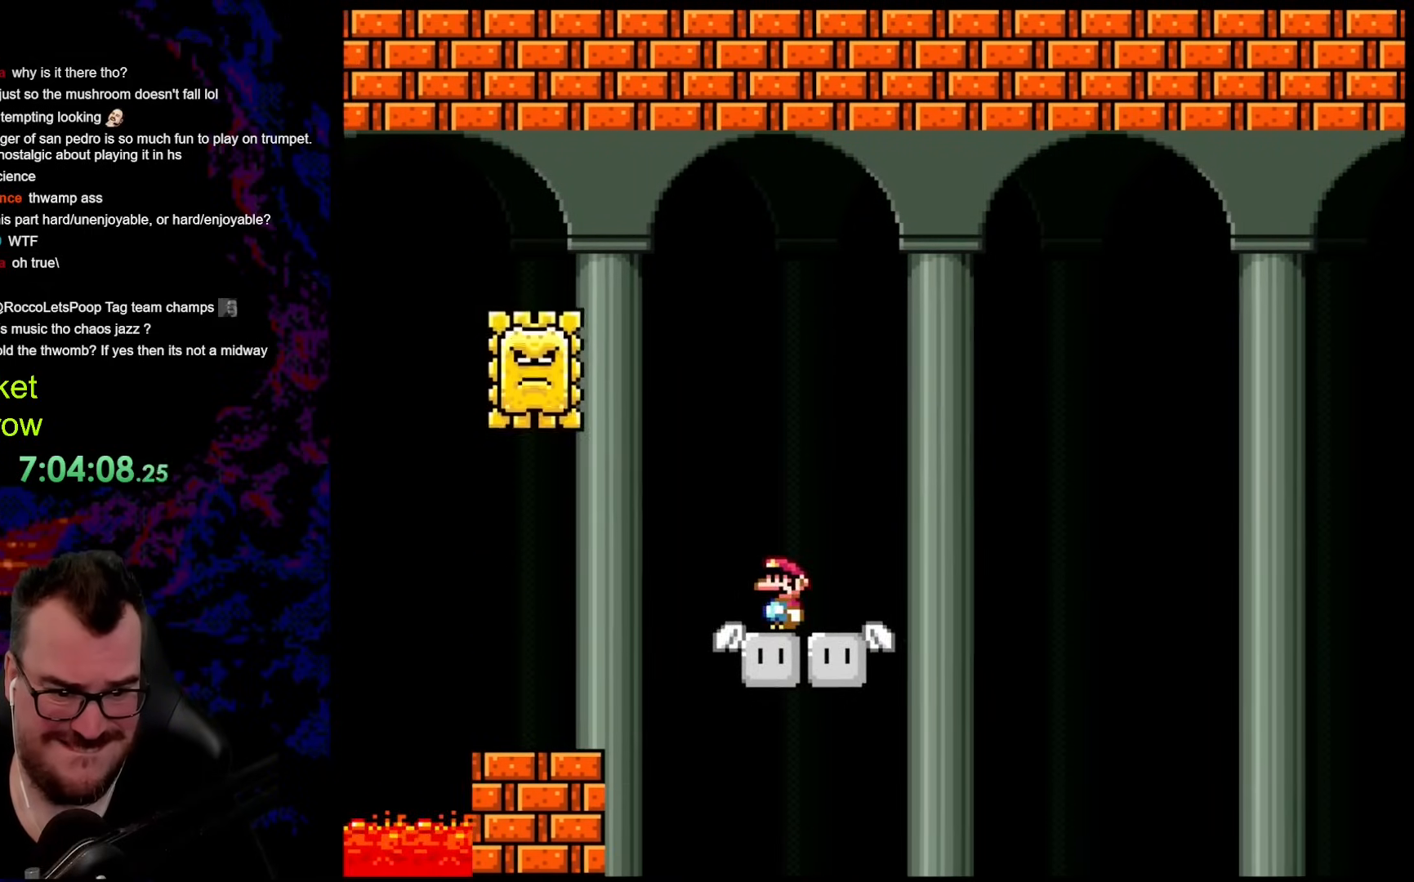
{"buttons": ["Y", "DPAD_RIGHT"], "events": [[351, "DPAD_RIGHT", "down"]]}
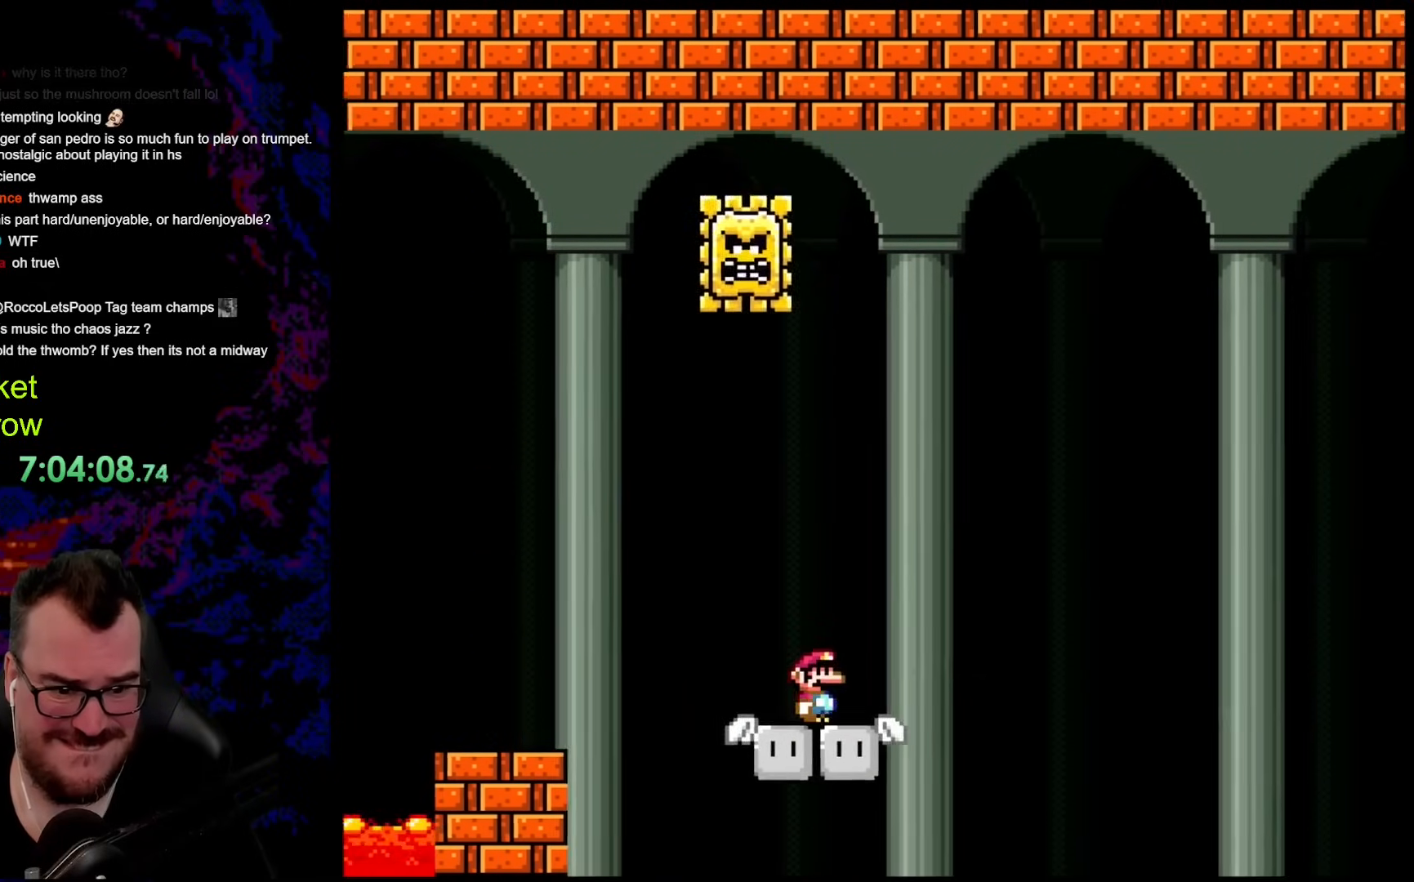
{"buttons": ["Y"], "events": [[17, "DPAD_RIGHT", "up"]]}
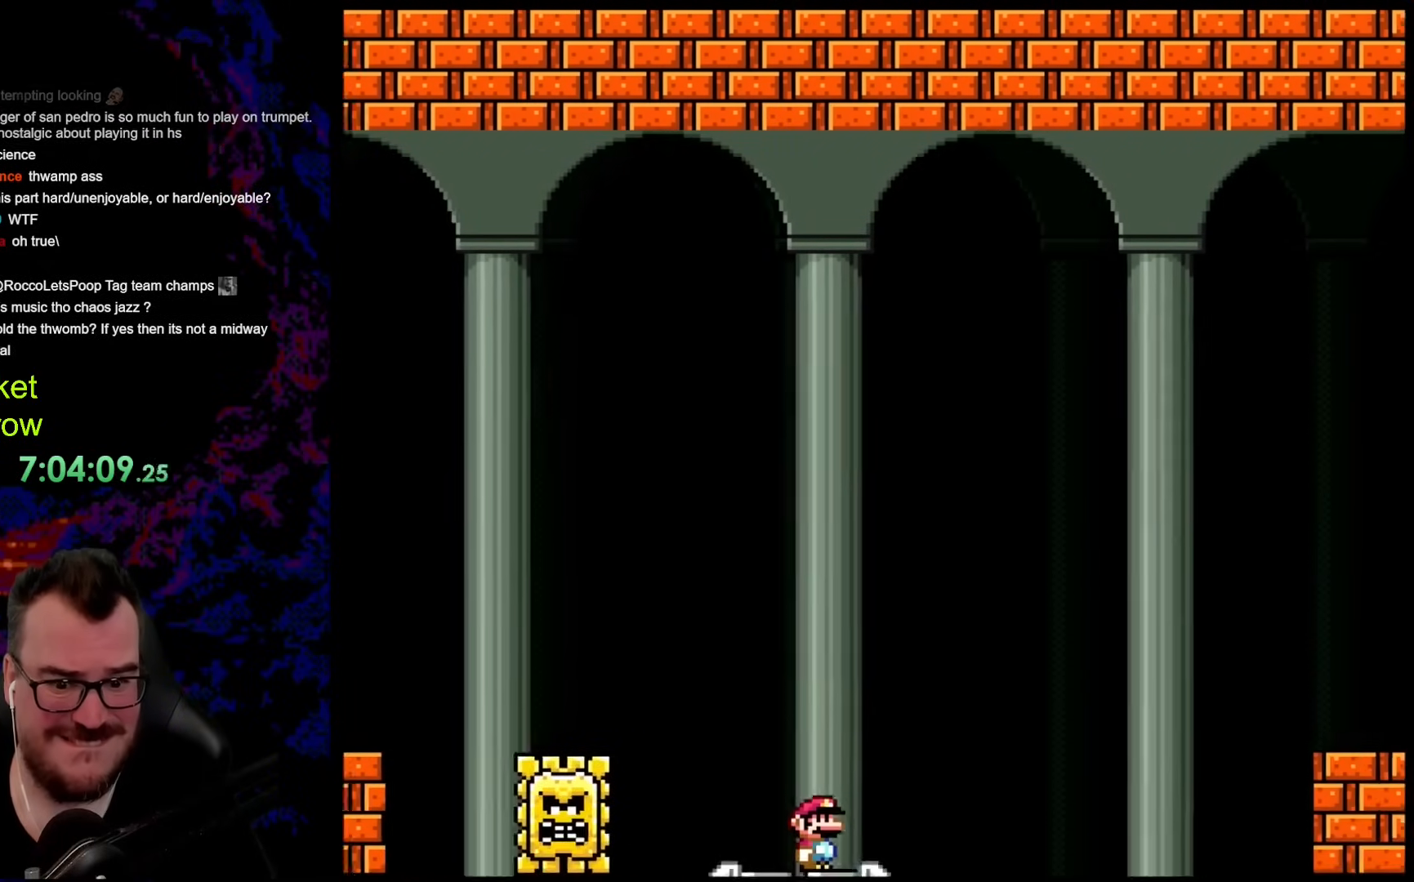
{"buttons": ["Y", "DPAD_RIGHT"], "events": [[368, "DPAD_RIGHT", "down"]]}
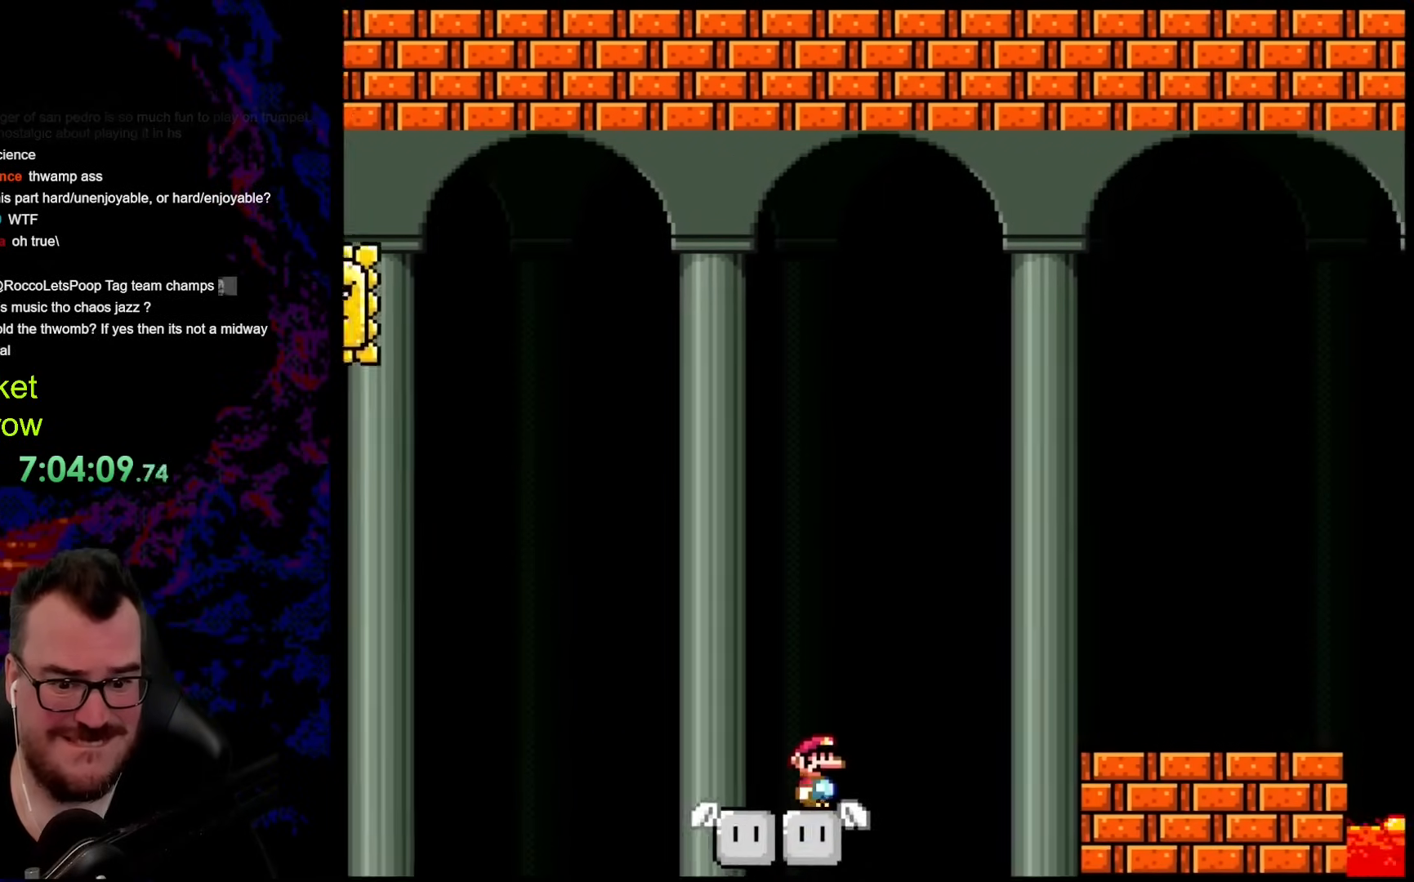
{"buttons": ["Y", "DPAD_RIGHT"], "events": [[50, "B", "down"], [434, "B", "up"]]}
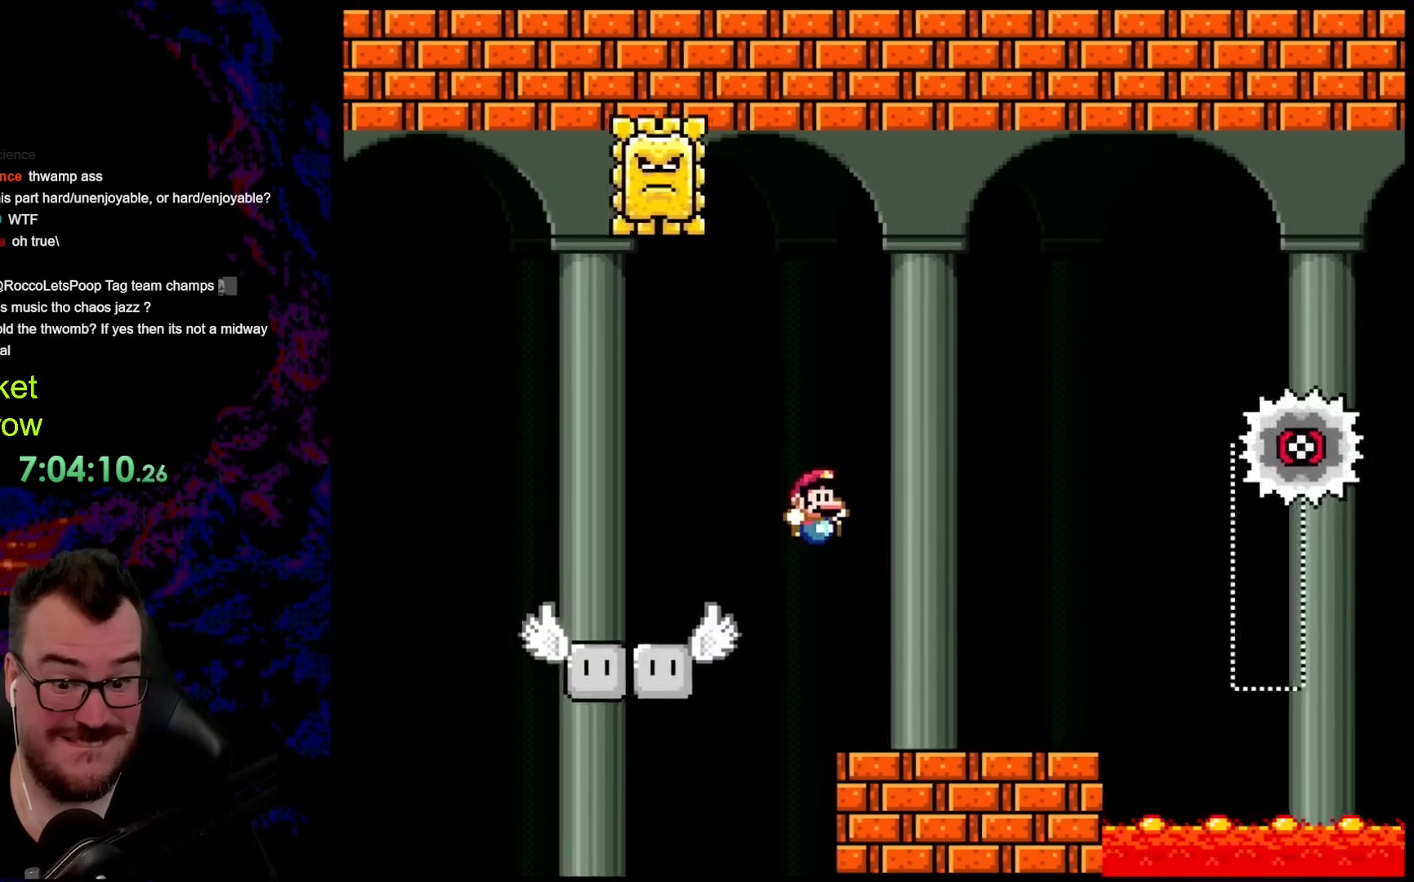
{"buttons": ["DPAD_RIGHT"], "events": [[268, "DPAD_DOWN", "down"], [284, "DPAD_RIGHT", "up"], [301, "DPAD_DOWN", "up"], [301, "DPAD_LEFT", "down"], [368, "DPAD_DOWN", "down"], [385, "DPAD_LEFT", "up"], [385, "DPAD_RIGHT", "down"], [401, "DPAD_DOWN", "up"], [485, "Y", "up"]]}
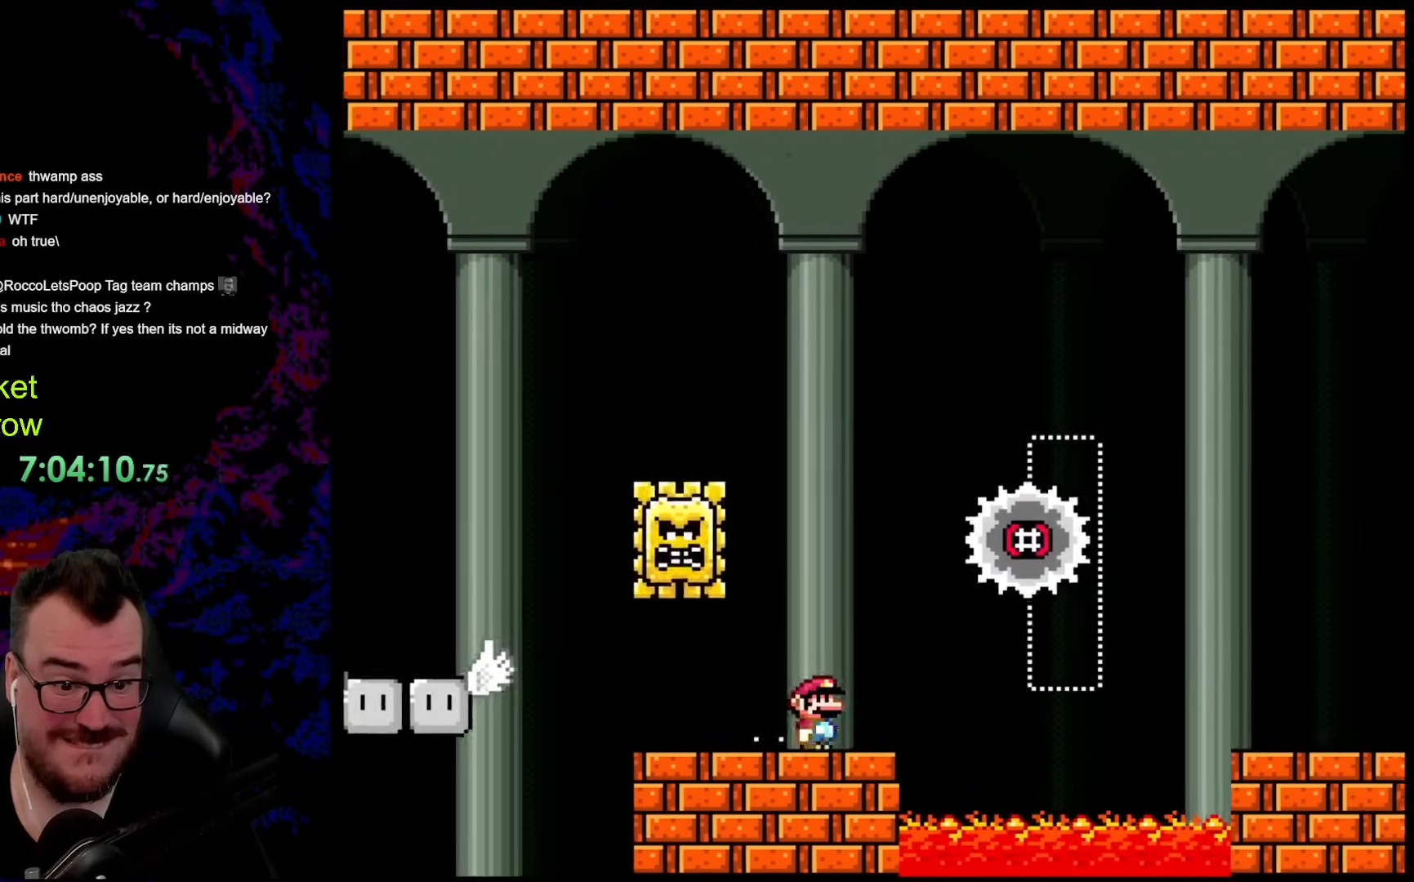
{"buttons": ["X"], "events": [[50, "DPAD_RIGHT", "up"], [50, "X", "down"], [83, "DPAD_LEFT", "down"], [167, "DPAD_LEFT", "up"]]}
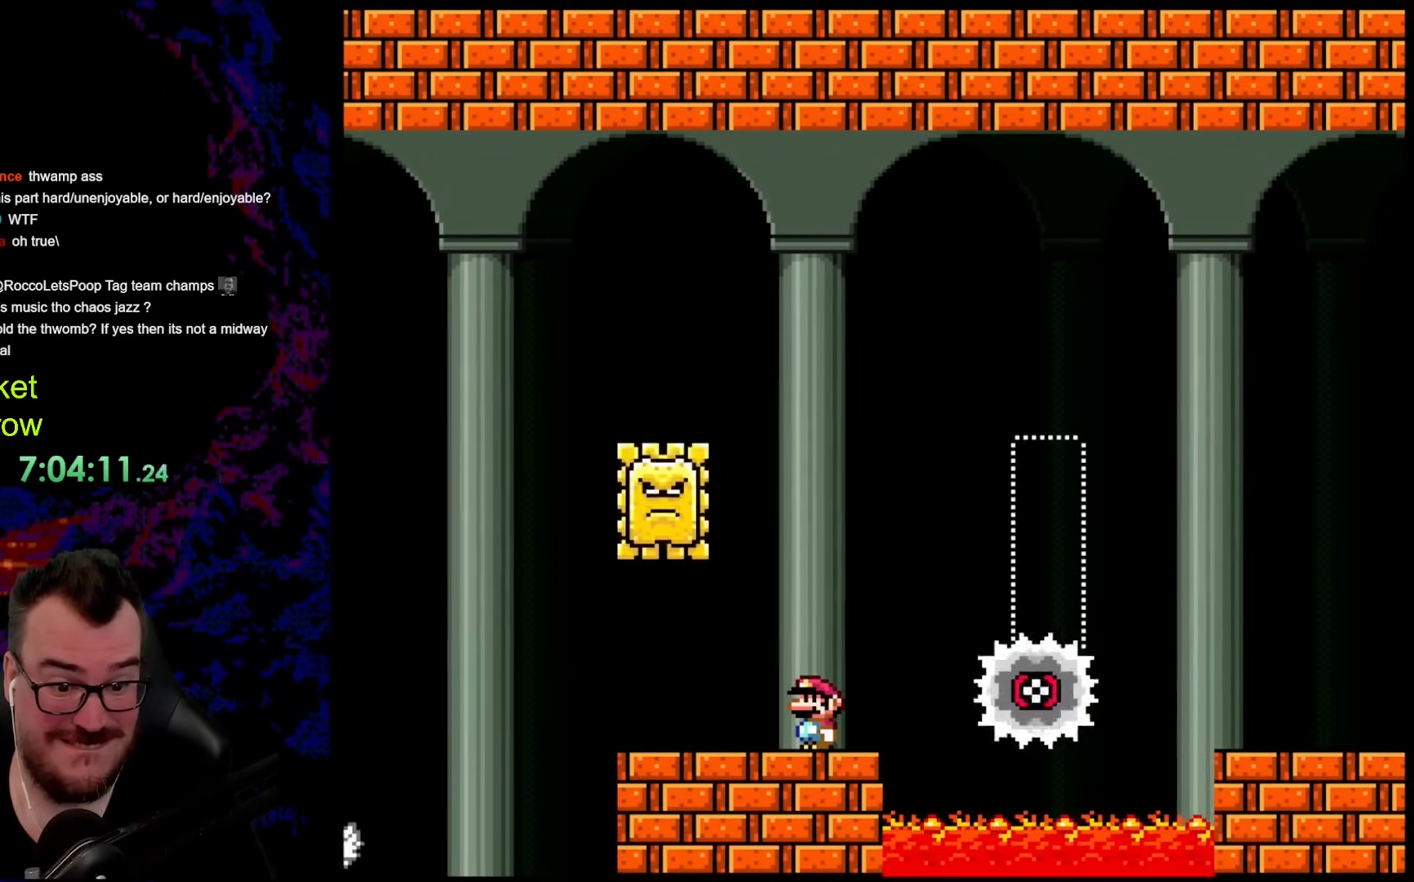
{"buttons": ["X", "DPAD_LEFT"], "events": [[301, "DPAD_LEFT", "down"]]}
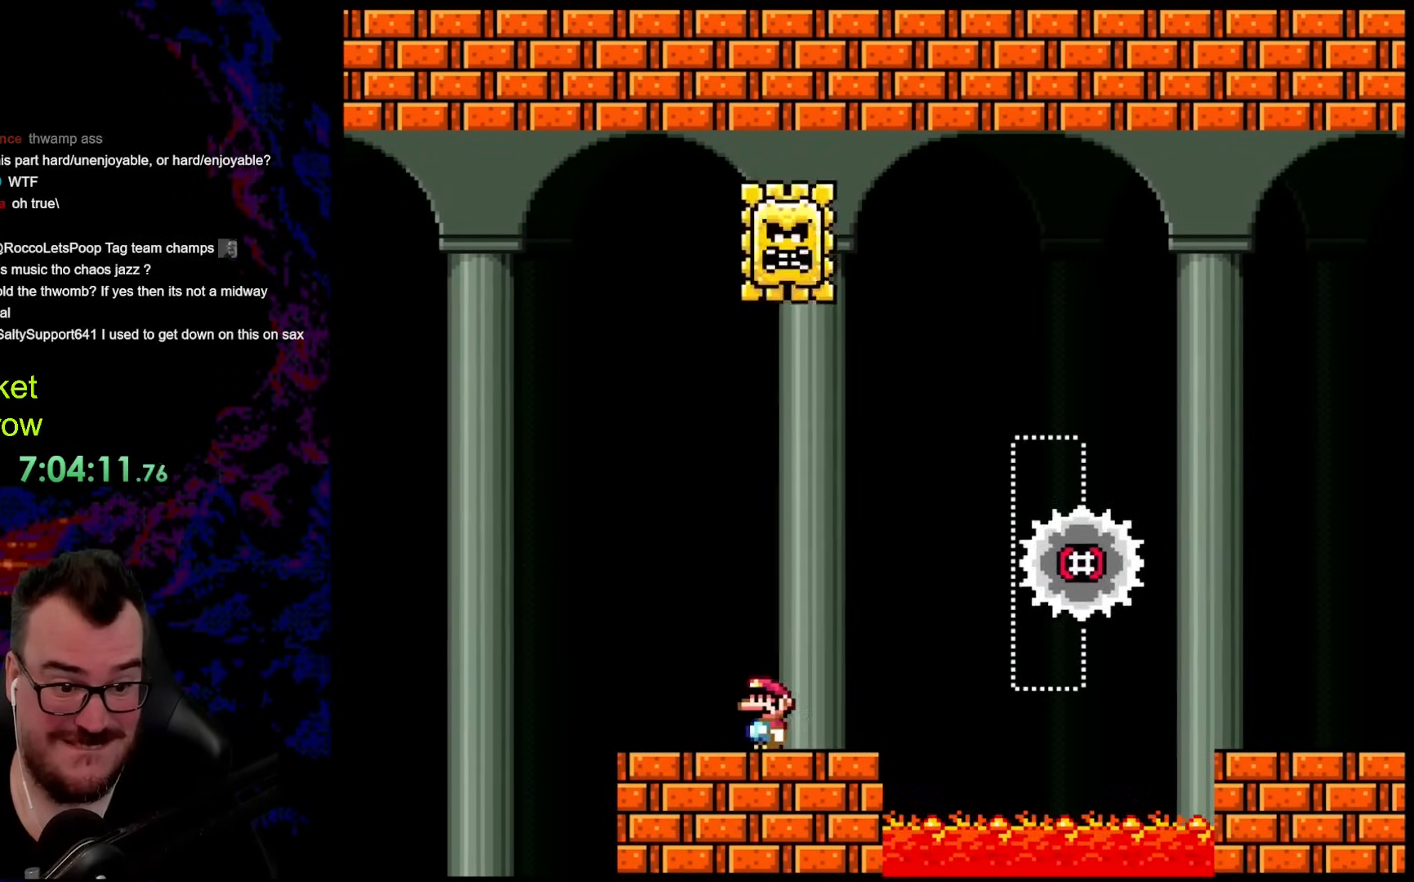
{"buttons": ["X"], "events": [[167, "DPAD_LEFT", "up"], [184, "DPAD_RIGHT", "down"], [284, "DPAD_RIGHT", "up"]]}
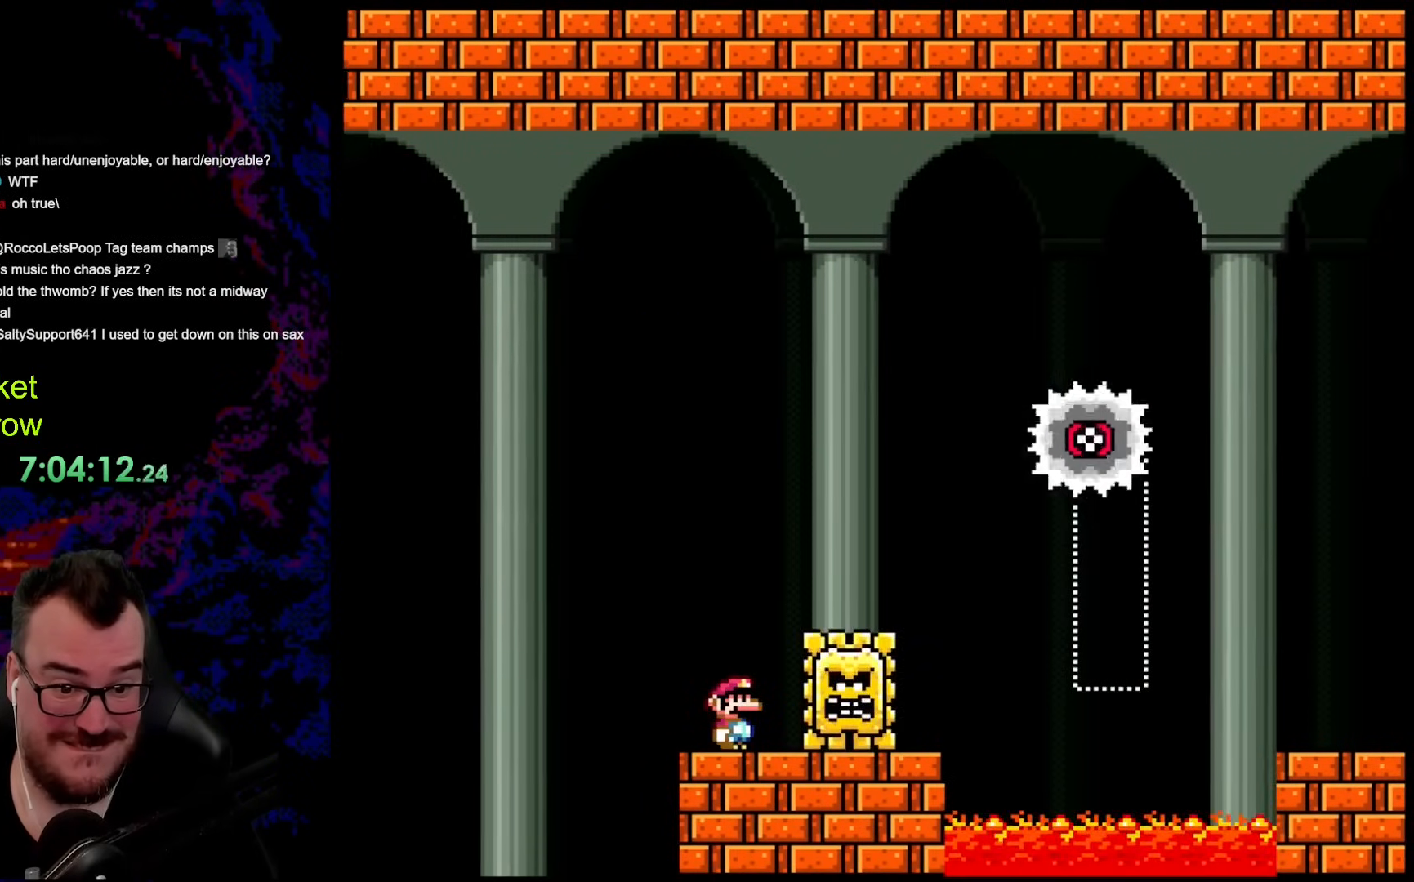
{"buttons": ["X", "DPAD_RIGHT"], "events": [[351, "DPAD_RIGHT", "down"]]}
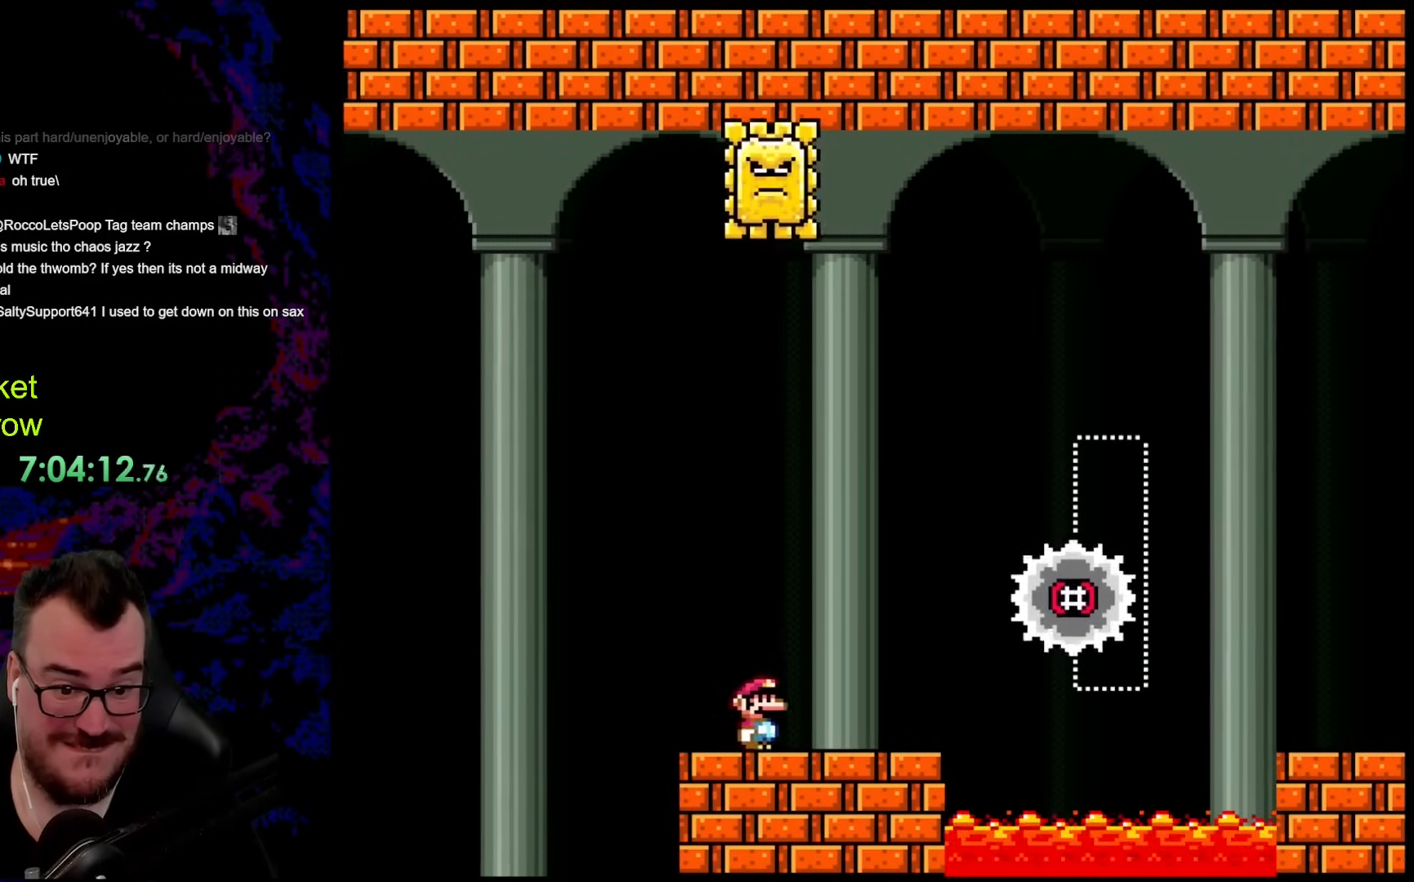
{"buttons": ["A", "X", "DPAD_RIGHT"], "events": [[167, "A", "down"]]}
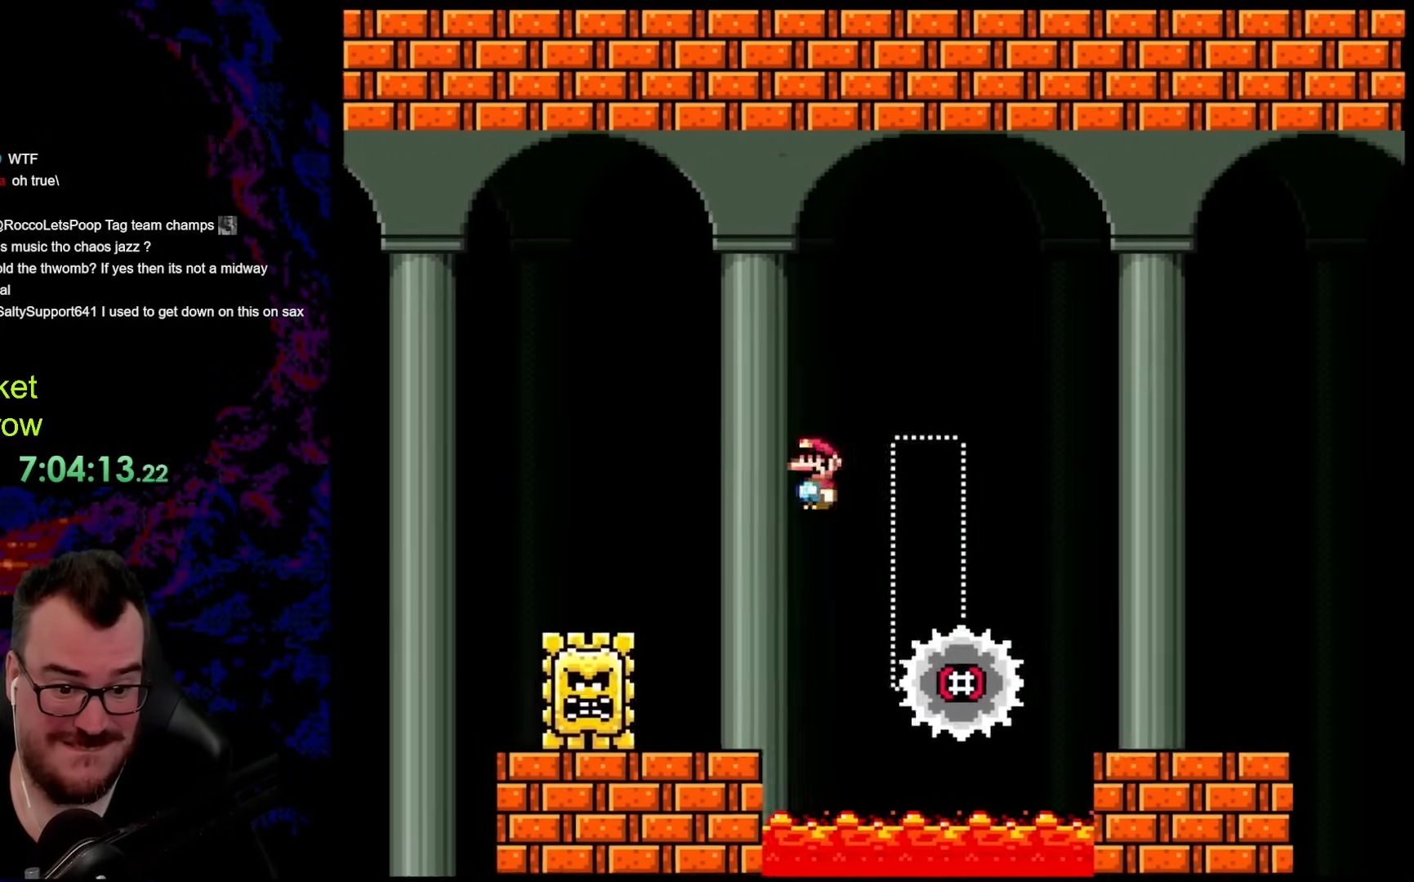
{"buttons": ["X", "DPAD_RIGHT"], "events": [[100, "A", "up"]]}
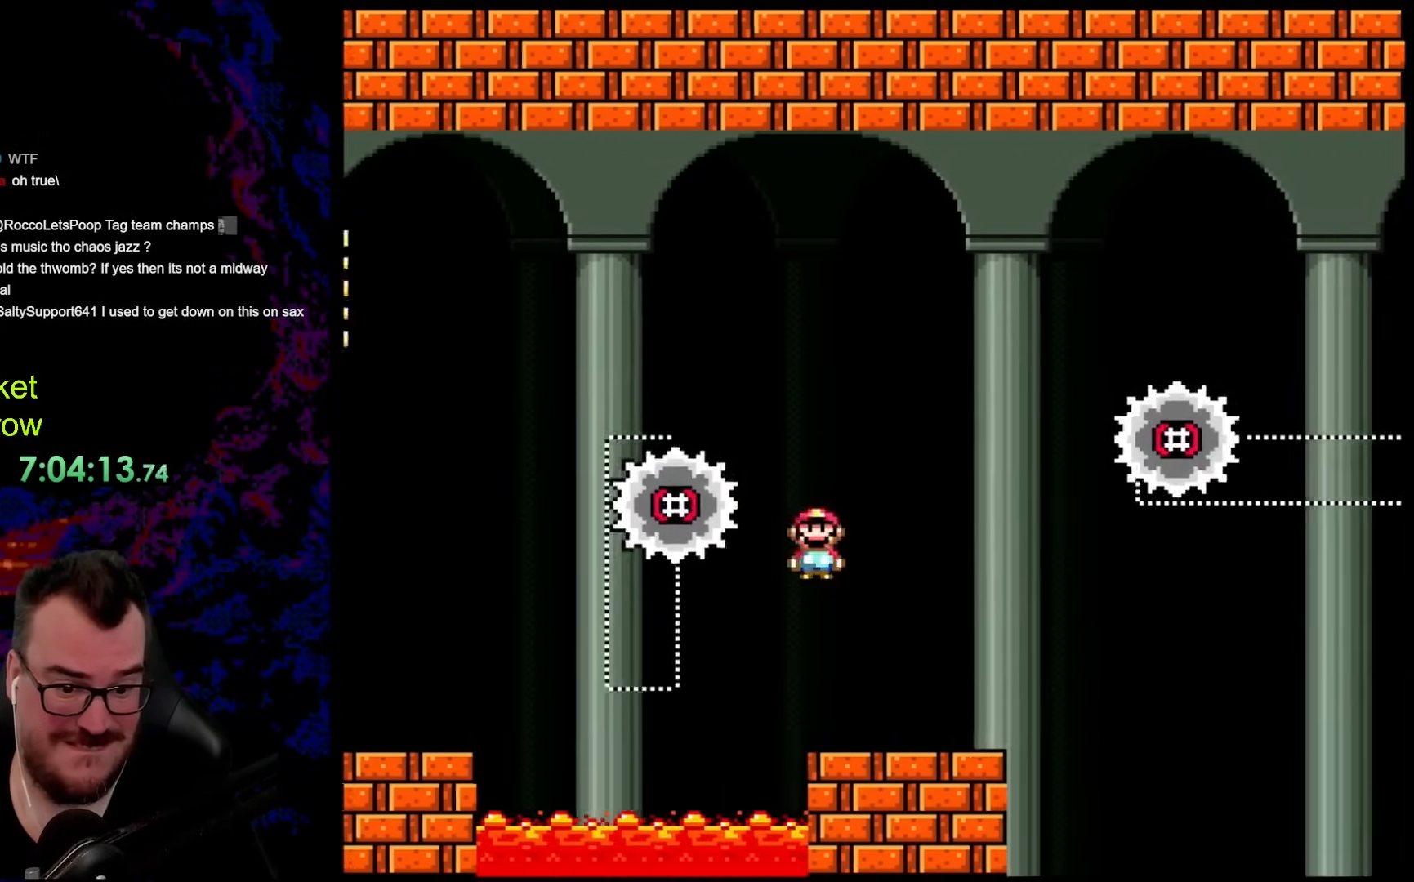
{"buttons": ["X", "DPAD_RIGHT"], "events": [[101, "DPAD_DOWN", "down"], [117, "DPAD_DOWN", "up"], [117, "DPAD_LEFT", "down"], [117, "DPAD_RIGHT", "up"], [301, "DPAD_LEFT", "up"], [485, "DPAD_RIGHT", "down"]]}
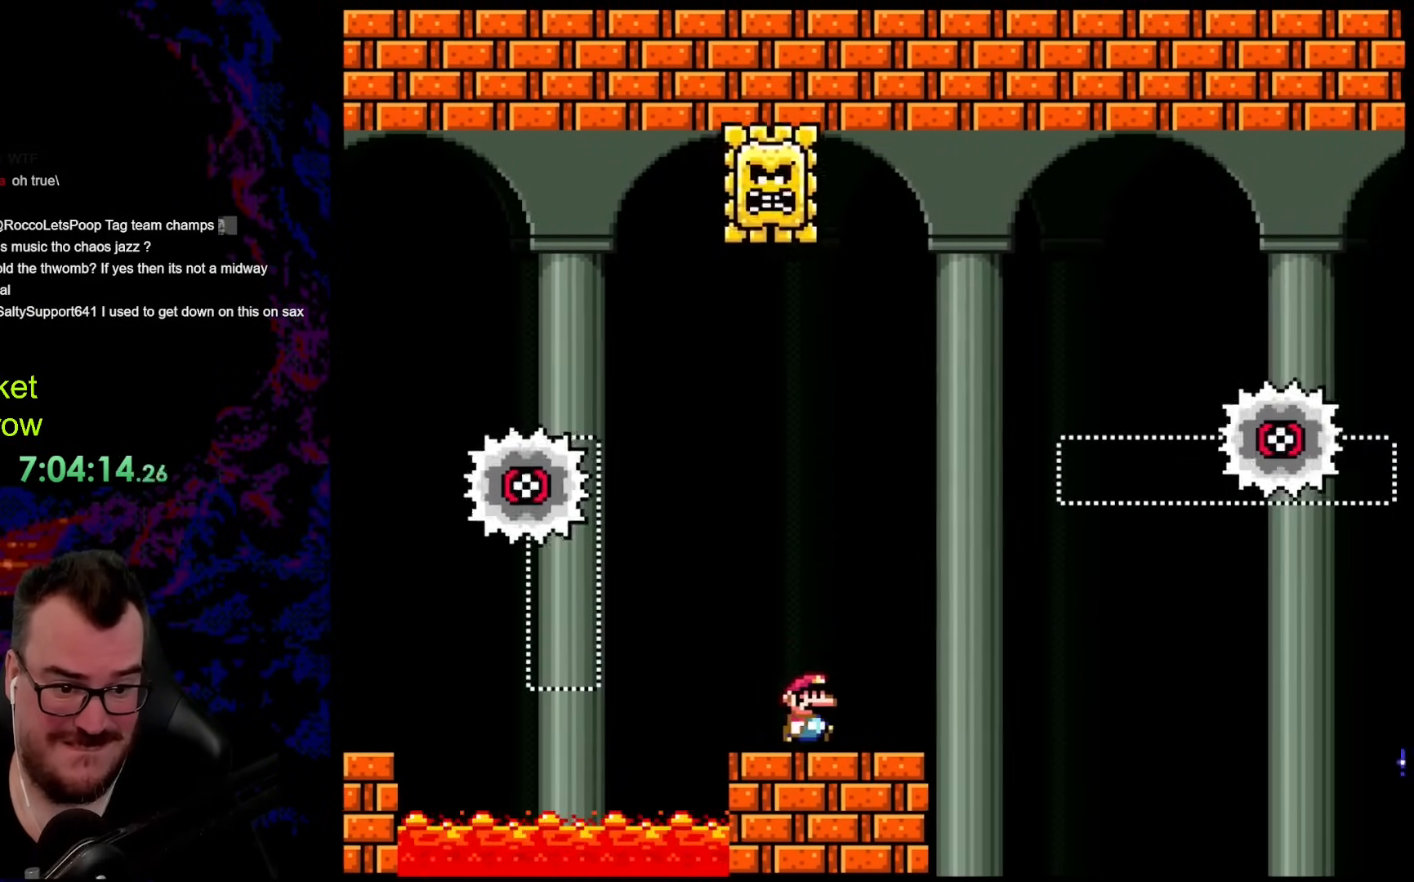
{"buttons": ["X"], "events": [[284, "DPAD_DOWN", "down"], [301, "DPAD_LEFT", "down"], [301, "DPAD_RIGHT", "up"], [318, "DPAD_DOWN", "up"], [401, "DPAD_LEFT", "up"]]}
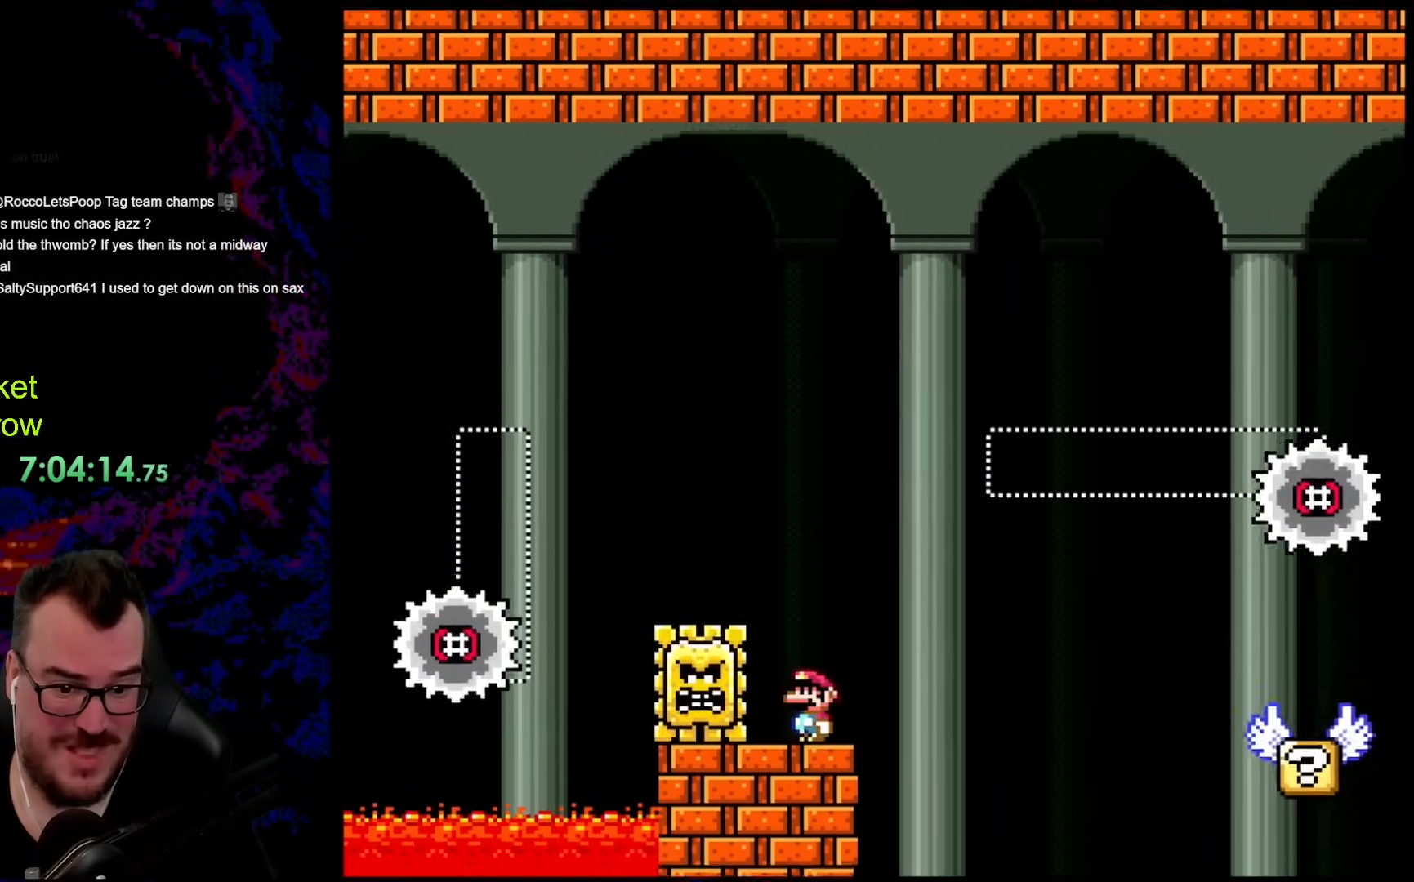
{"buttons": ["X", "DPAD_LEFT"], "events": [[469, "DPAD_LEFT", "down"]]}
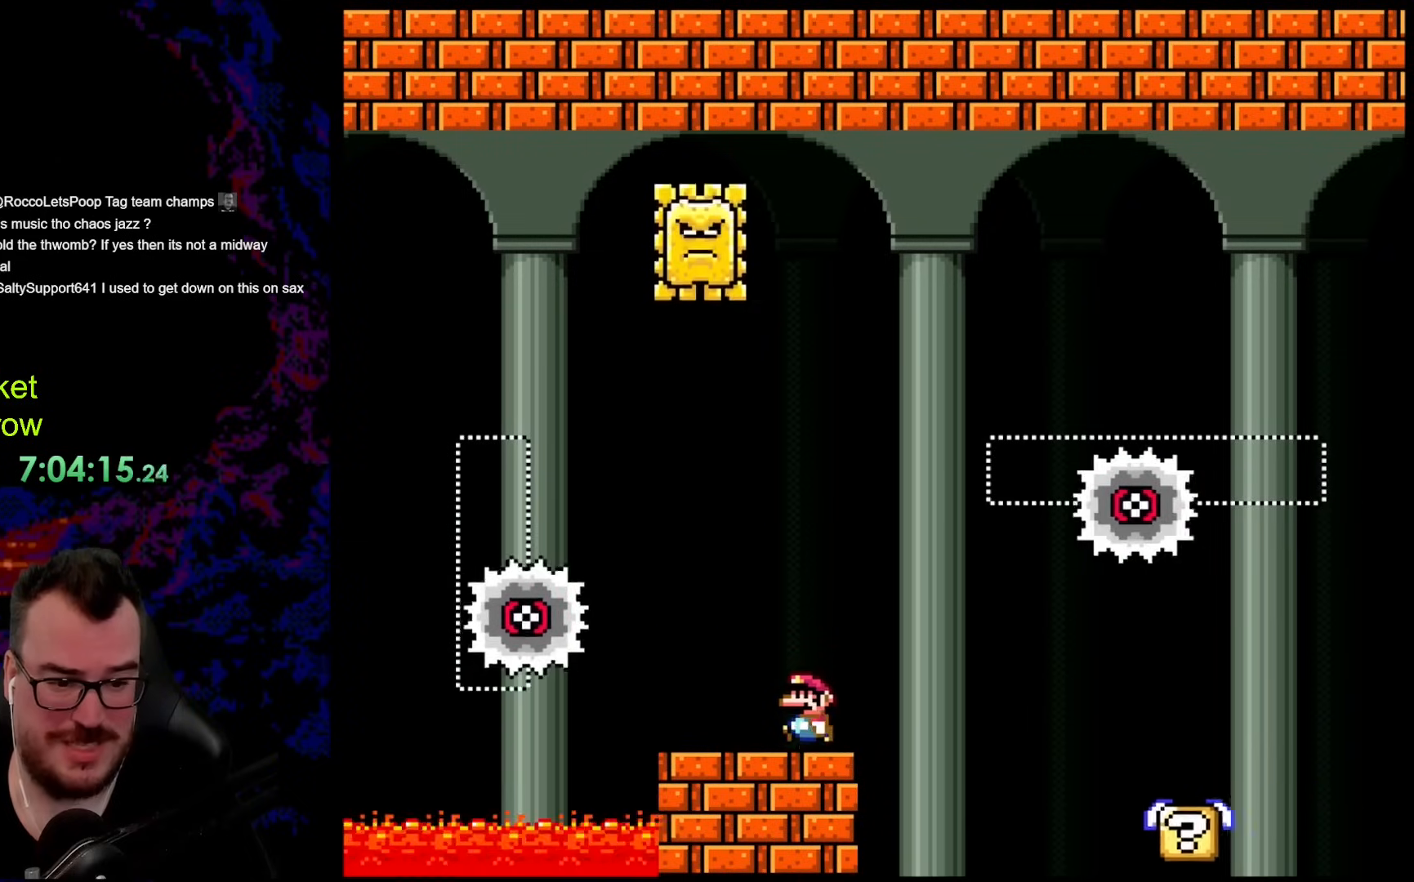
{"buttons": ["X"], "events": [[351, "DPAD_LEFT", "up"], [351, "DPAD_RIGHT", "down"], [451, "DPAD_RIGHT", "up"]]}